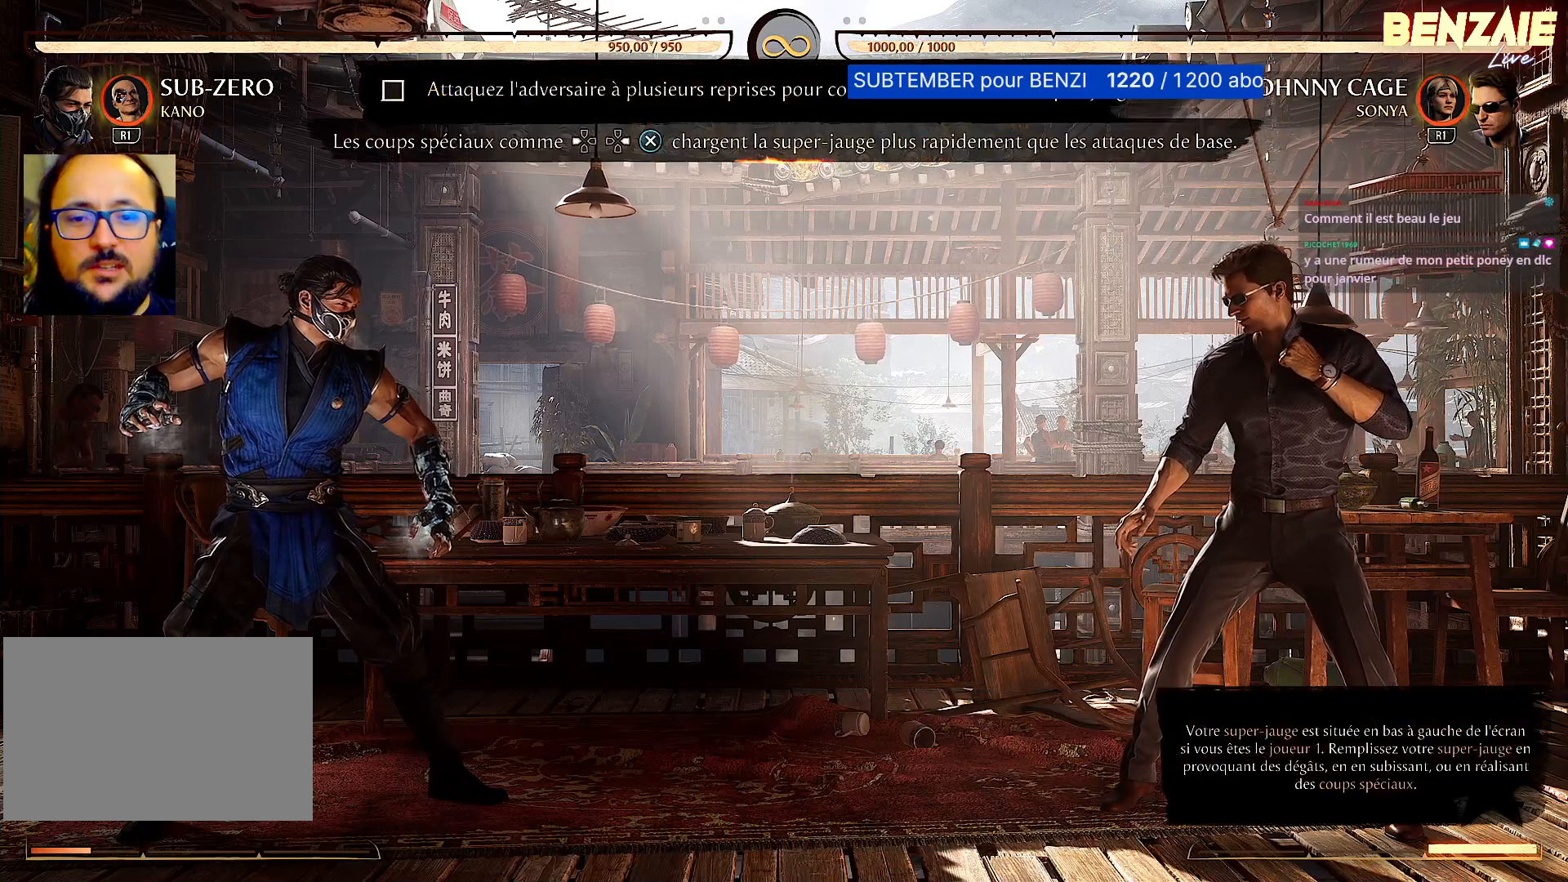
Gameplay with a controller (PlayStation layout); each line is a JSON object with the inputs held at the frame after it (dt_ms = milliseconds from this image to that frame). "events" lists button and stick changes between this image and that frame as [ms after this image, input, new state], when the widget could be followed in between. Not read: HOME left_stick right_stick.
{"dt_ms": 500, "buttons": [], "events": []}
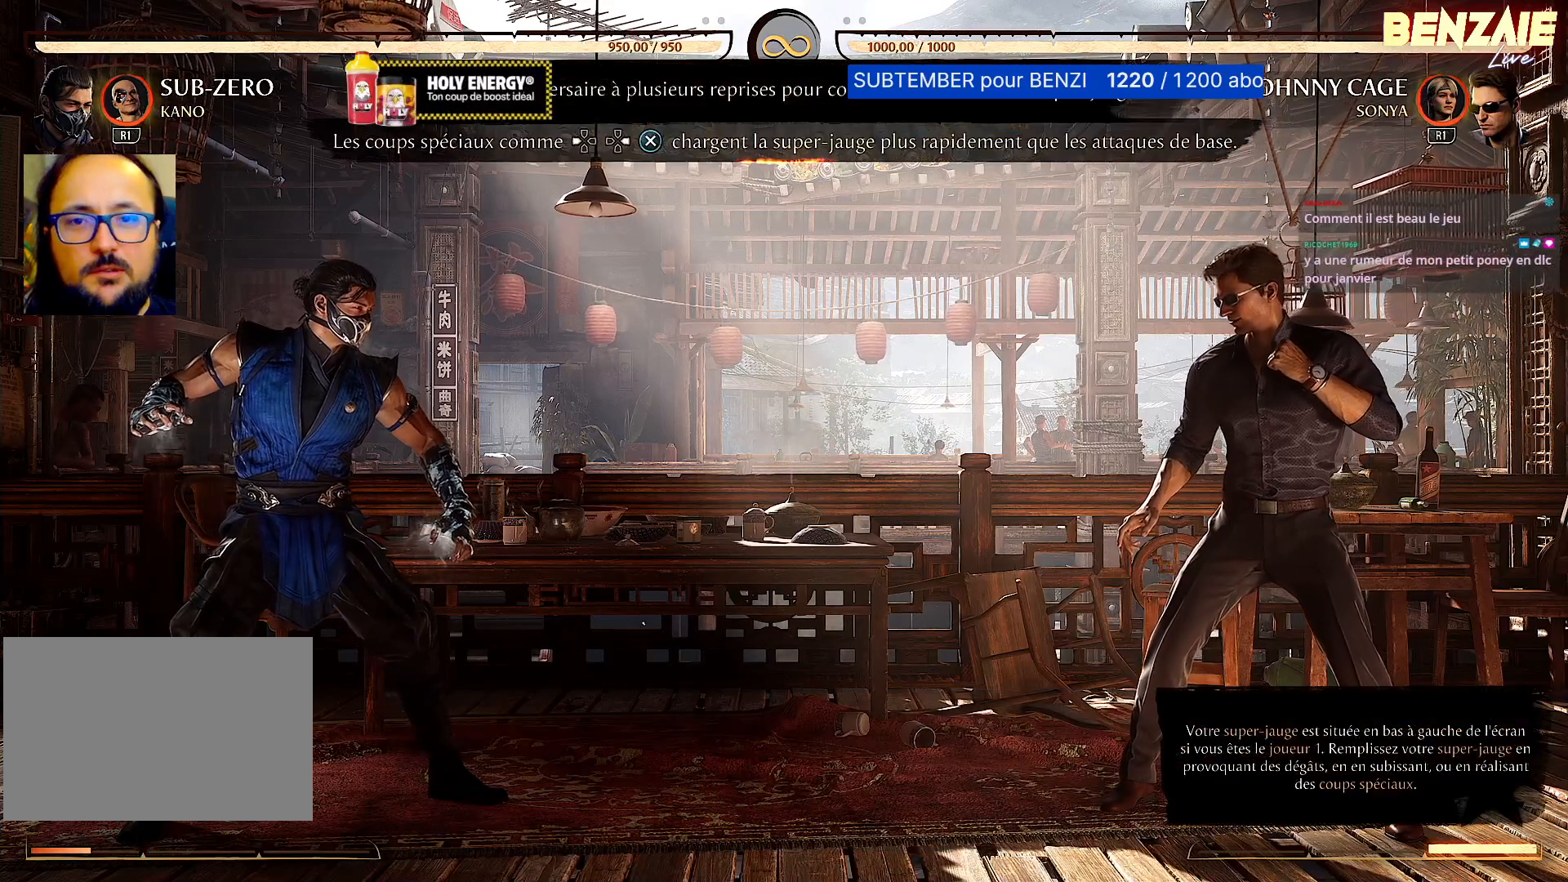
{"dt_ms": 500, "buttons": [], "events": []}
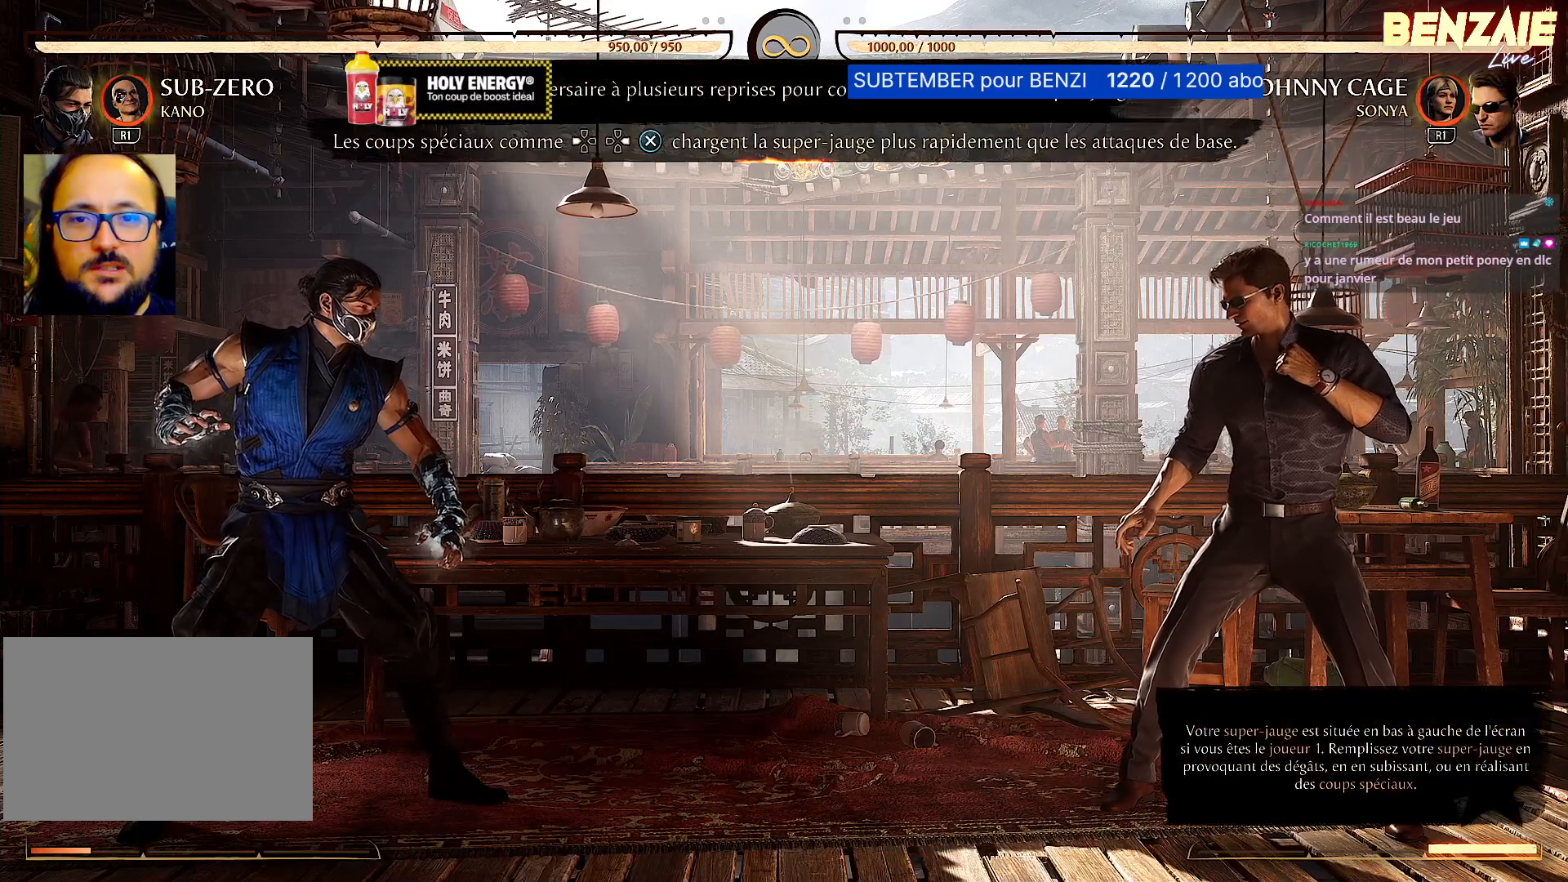
{"dt_ms": 500, "buttons": [], "events": []}
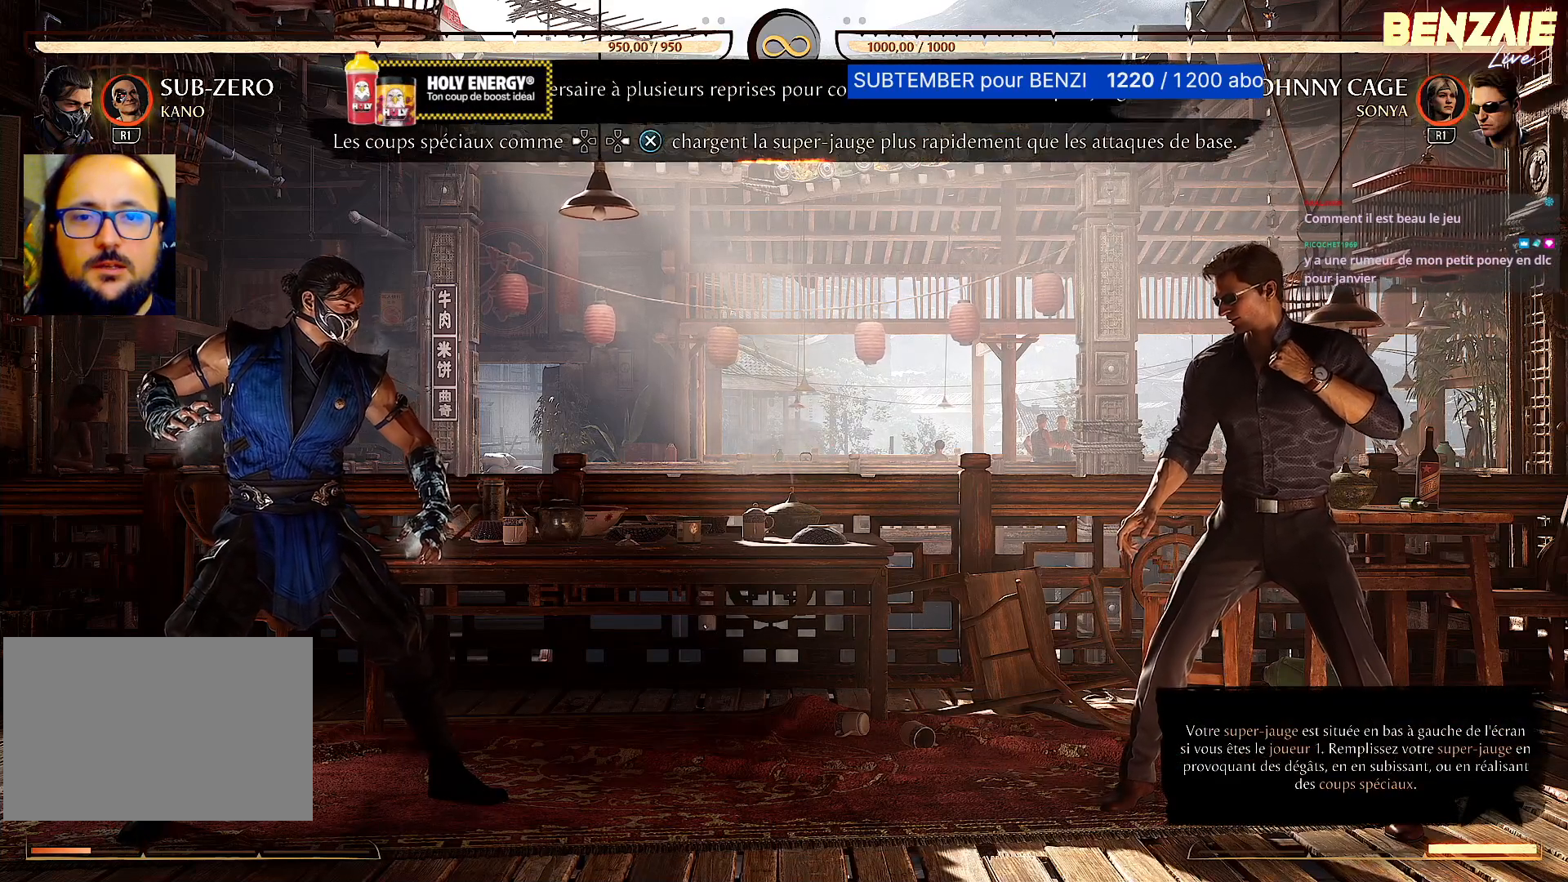
{"dt_ms": 500, "buttons": [], "events": []}
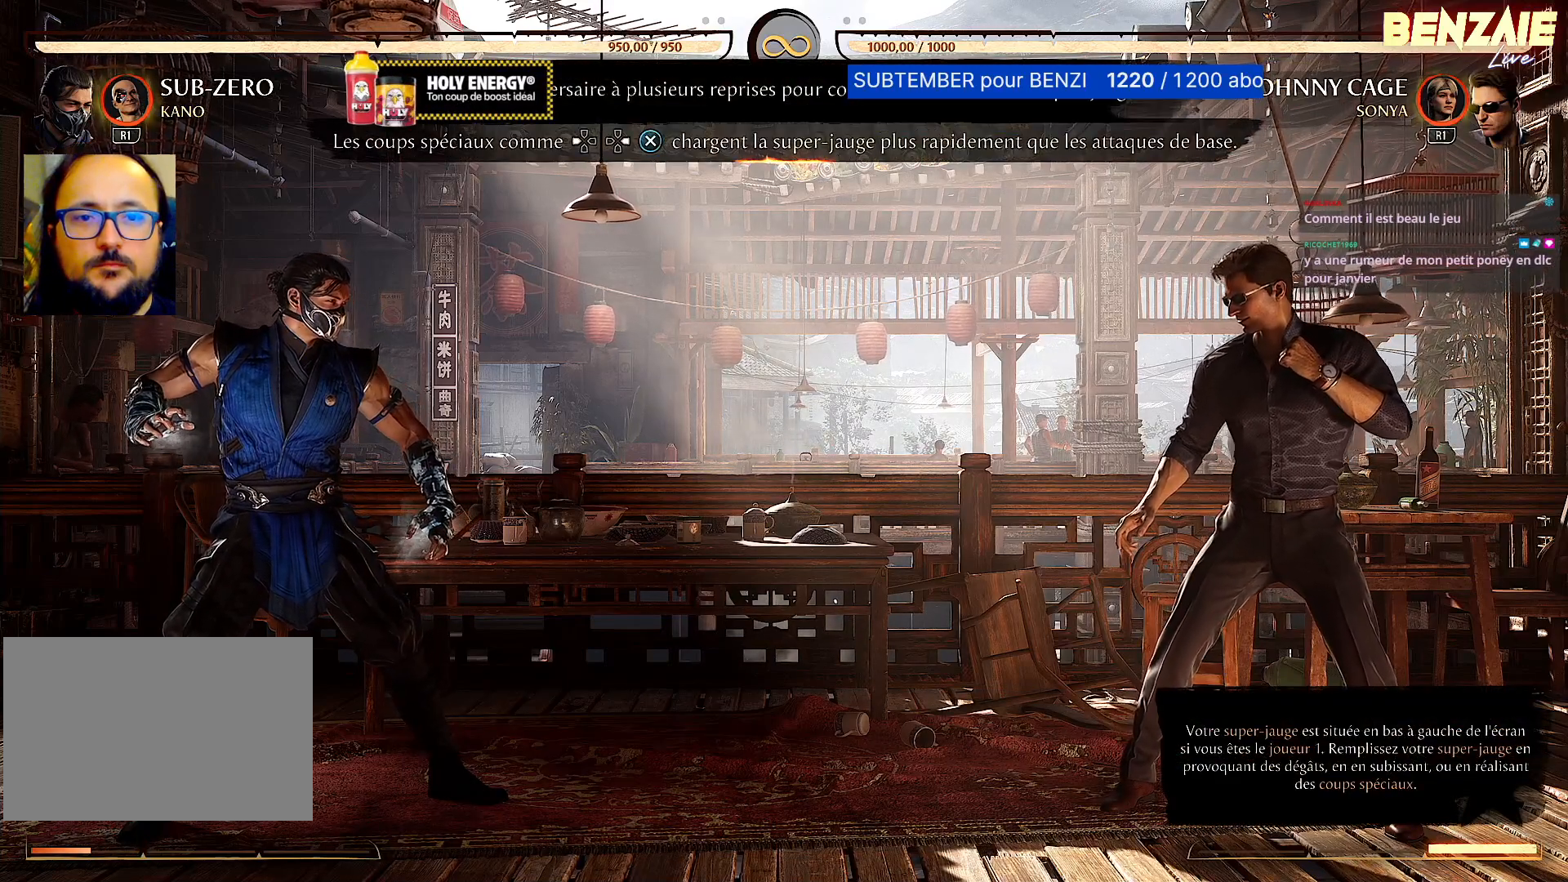
{"dt_ms": 500, "buttons": [], "events": []}
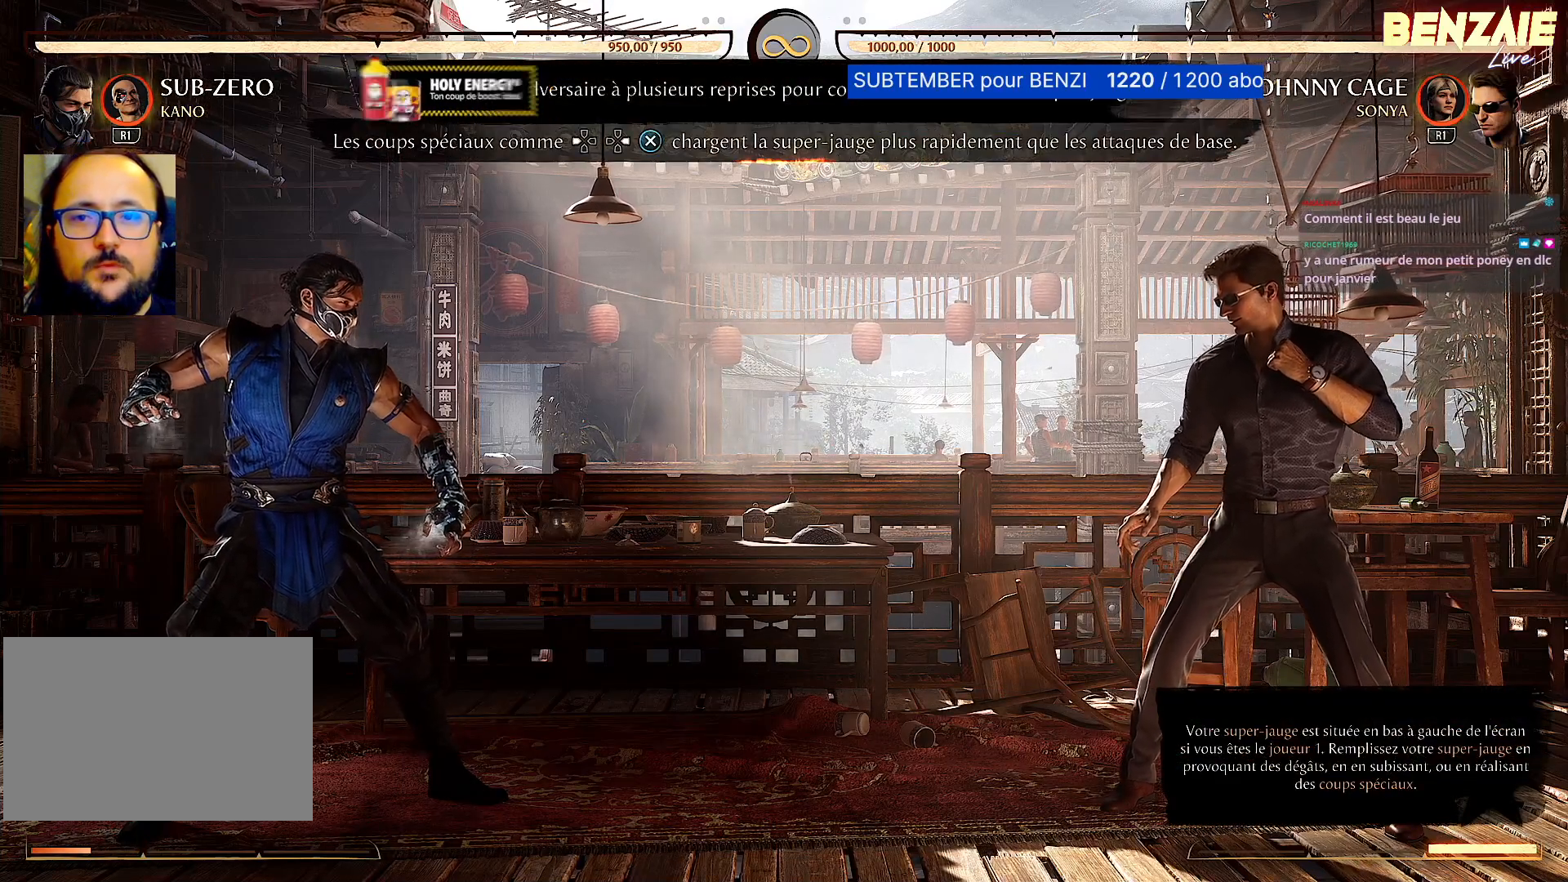
{"dt_ms": 500, "buttons": [], "events": [[180, "DPAD_LEFT", "down"], [300, "DPAD_LEFT", "up"], [340, "DPAD_RIGHT", "down"], [380, "CROSS", "down"], [480, "CROSS", "up"], [480, "DPAD_RIGHT", "up"]]}
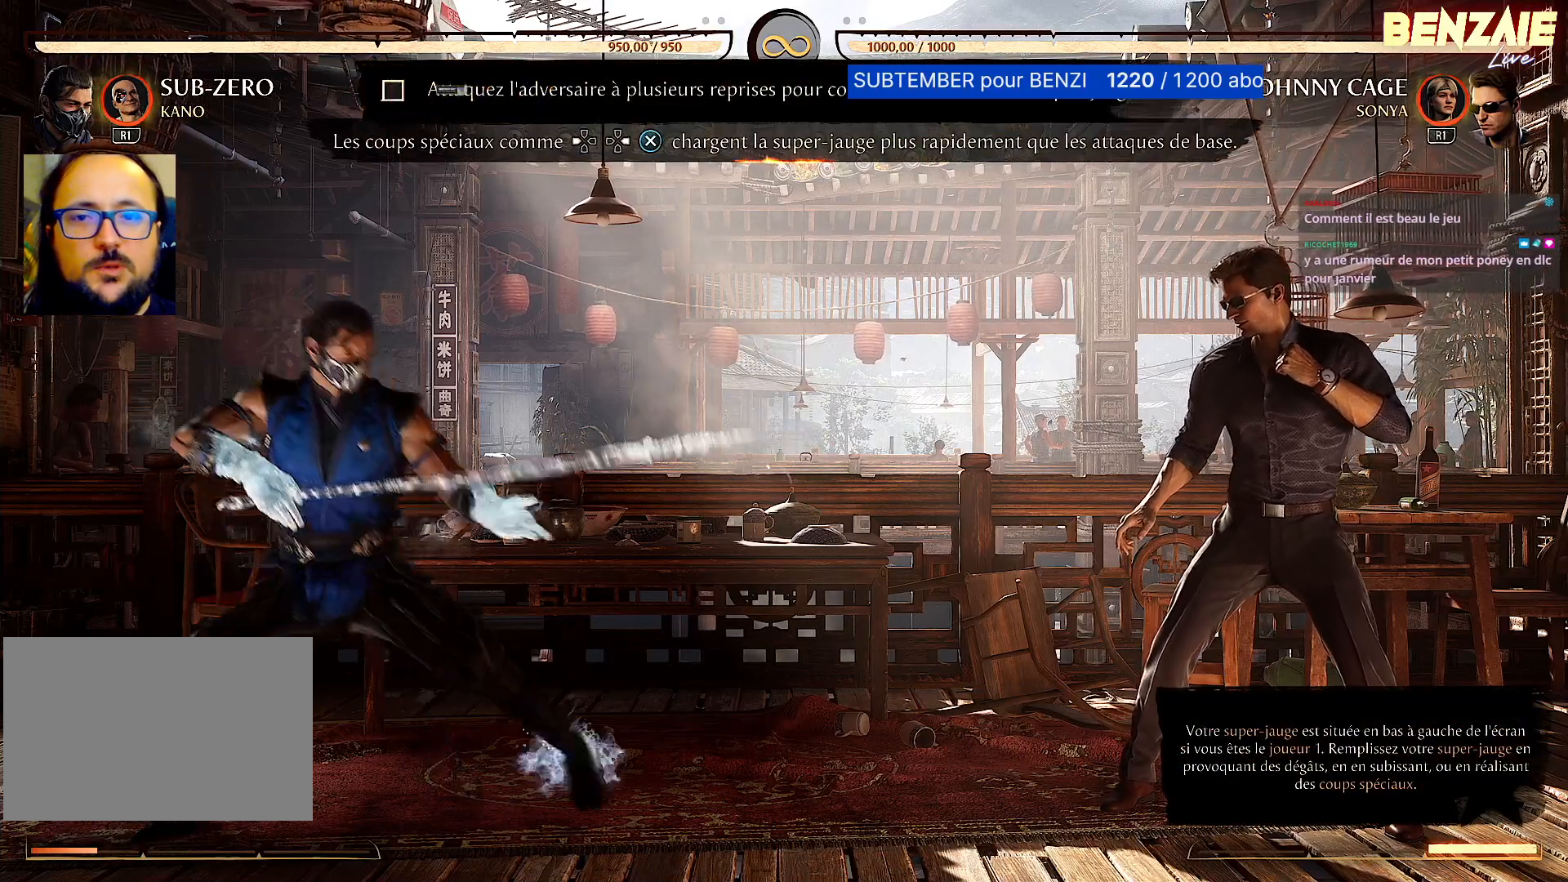
{"dt_ms": 500, "buttons": [], "events": []}
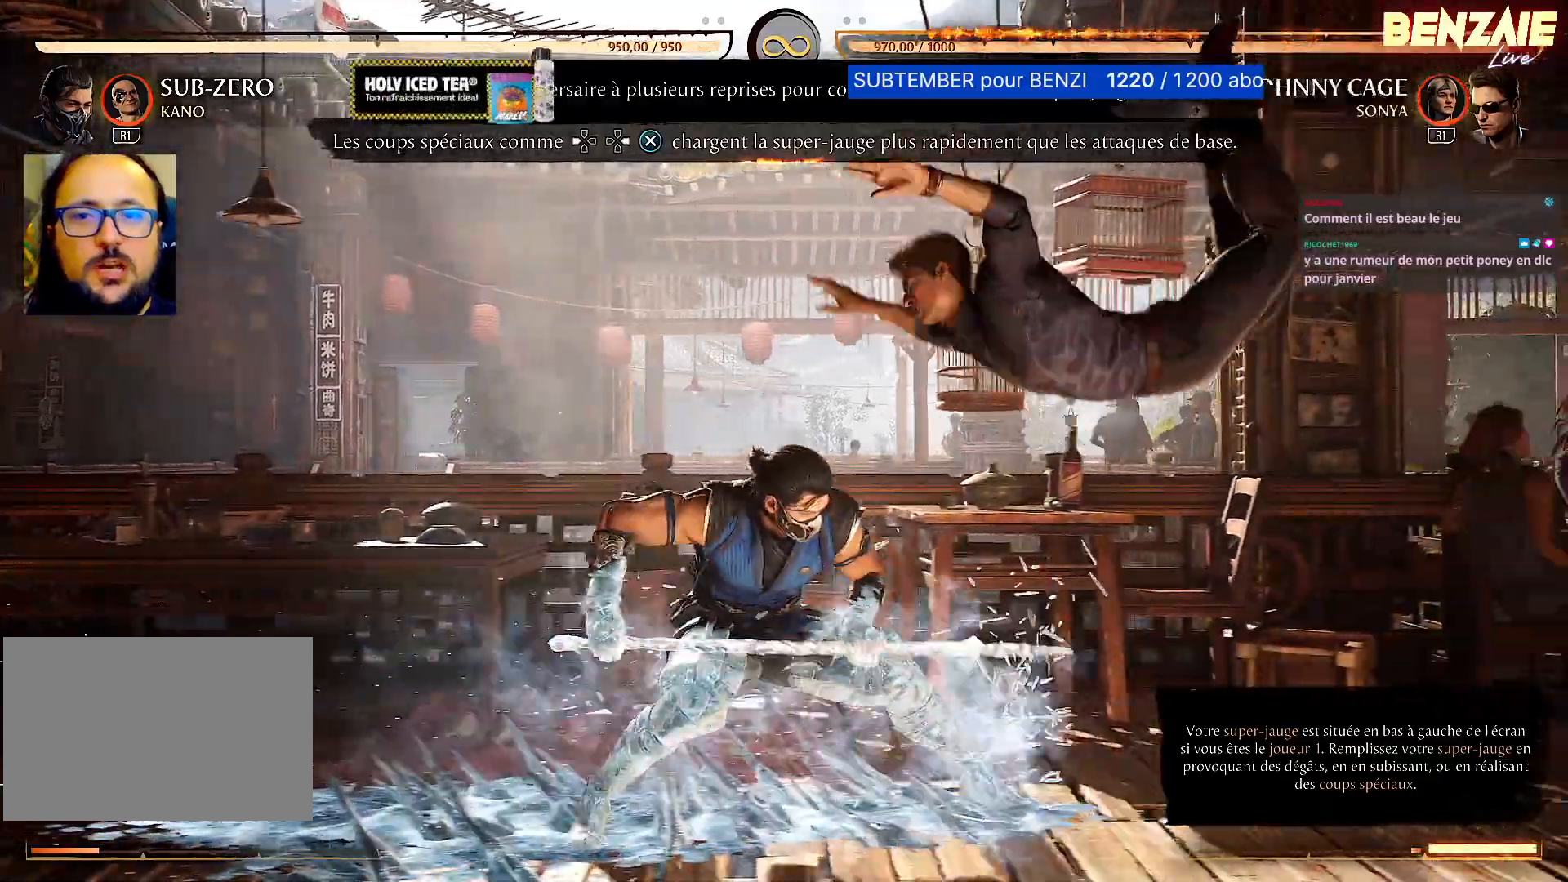
{"dt_ms": 500, "buttons": [], "events": []}
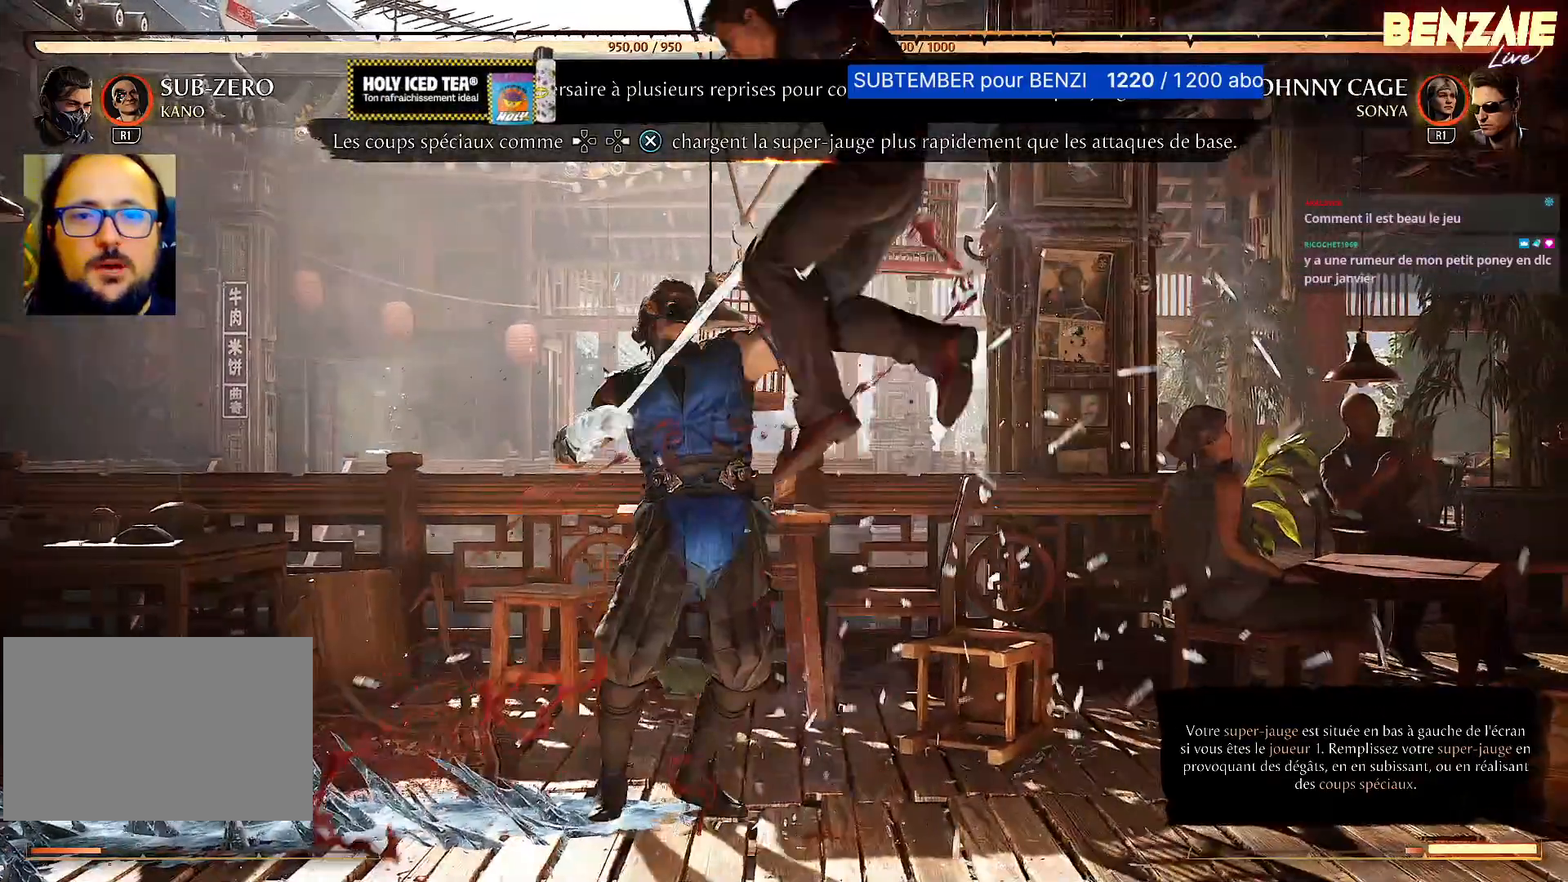
{"dt_ms": 500, "buttons": [], "events": []}
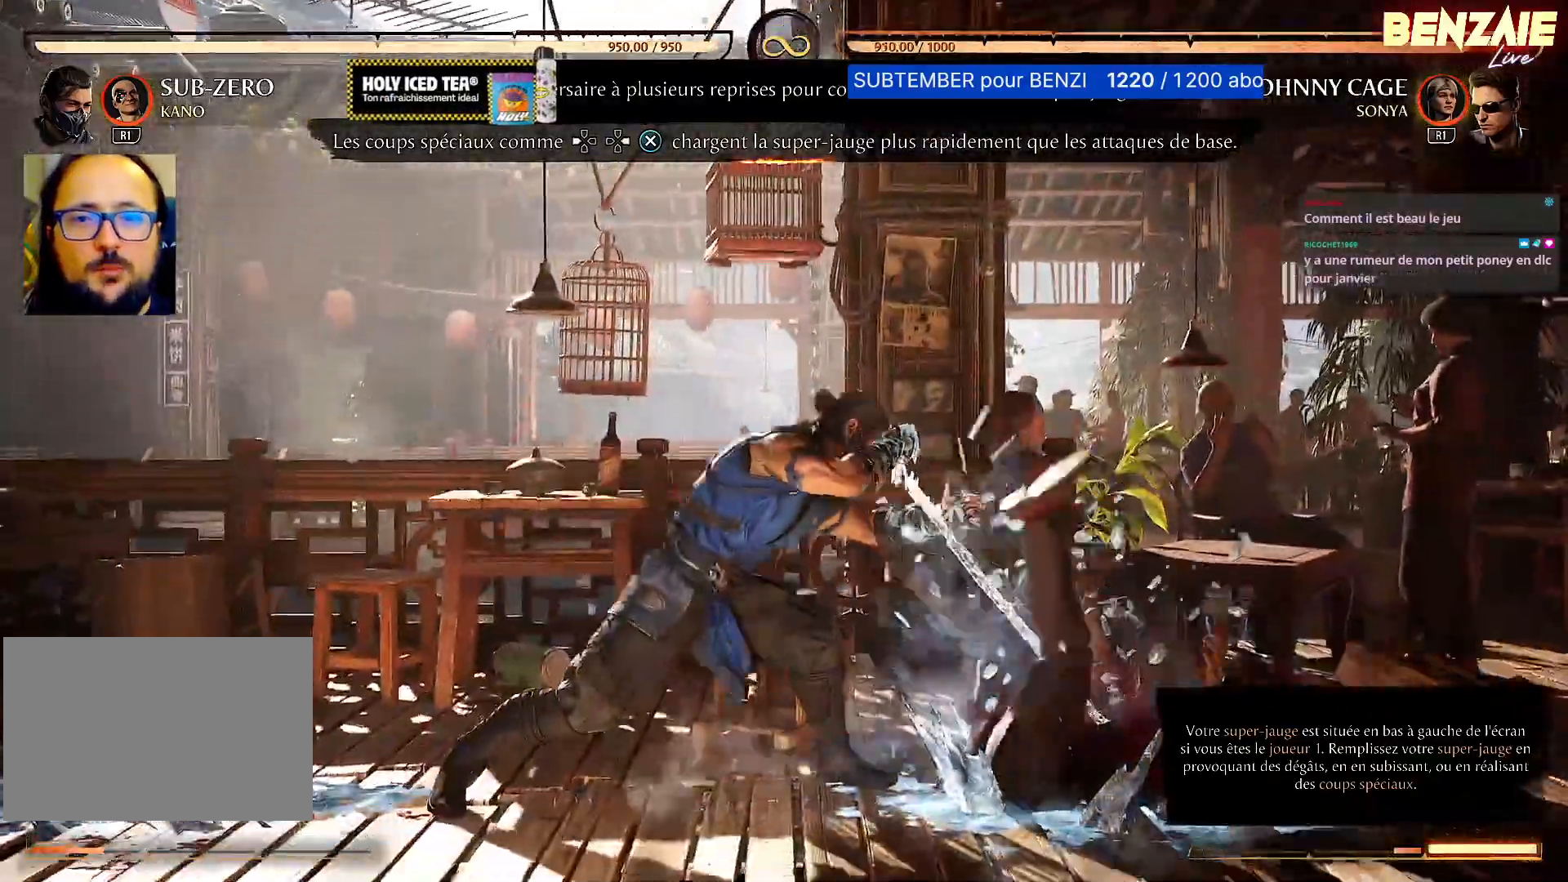
{"dt_ms": 500, "buttons": ["DPAD_LEFT"], "events": [[440, "DPAD_LEFT", "down"]]}
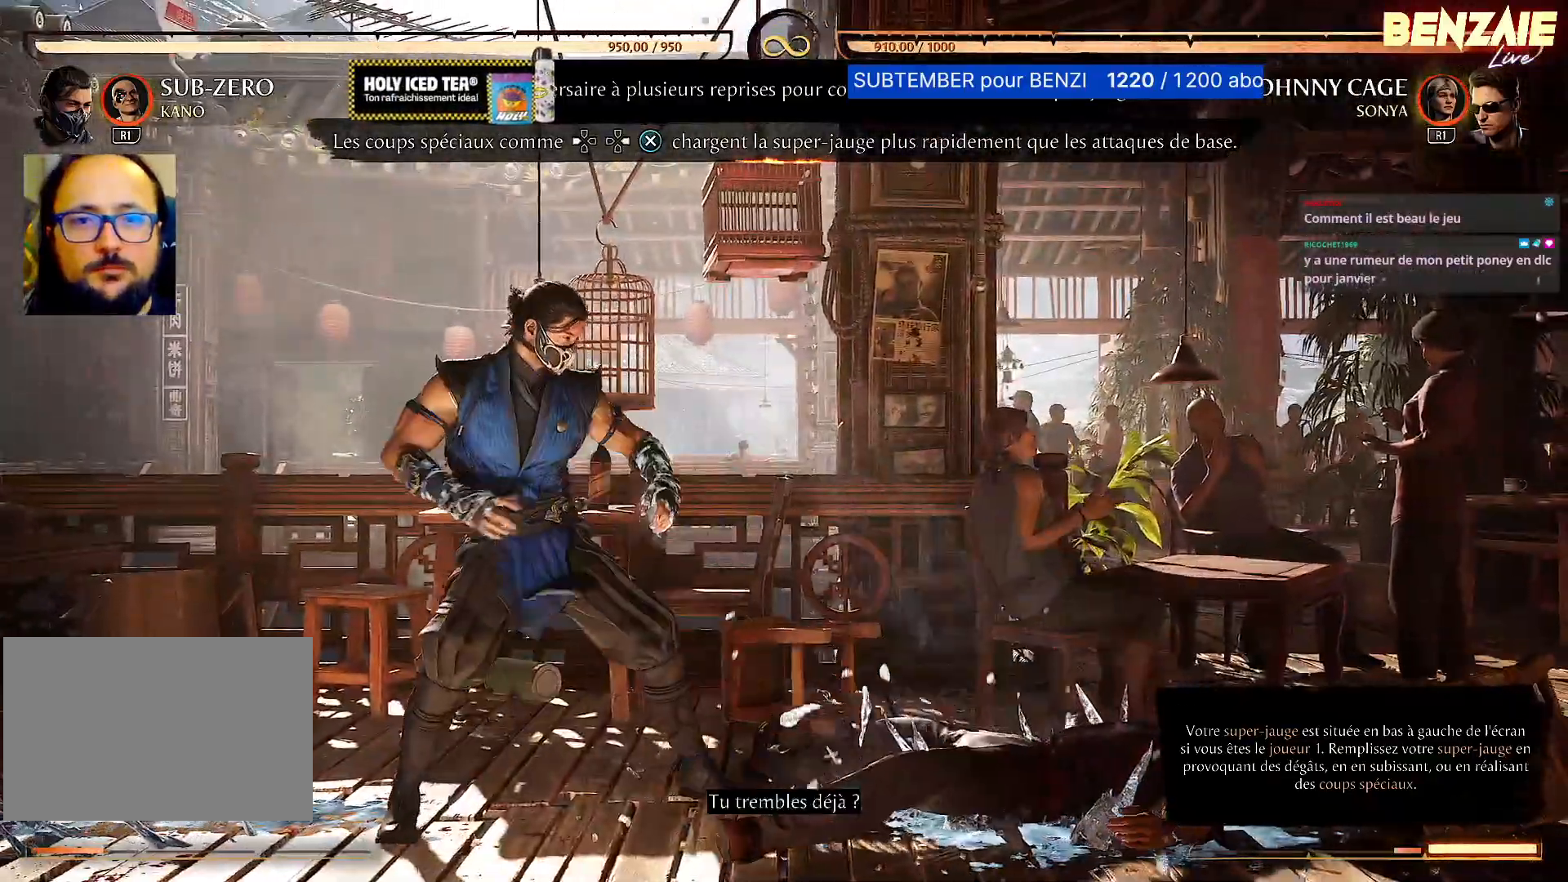
{"dt_ms": 500, "buttons": [], "events": [[100, "DPAD_LEFT", "up"], [120, "DPAD_RIGHT", "down"], [200, "CROSS", "down"], [260, "DPAD_RIGHT", "up"], [300, "CROSS", "up"]]}
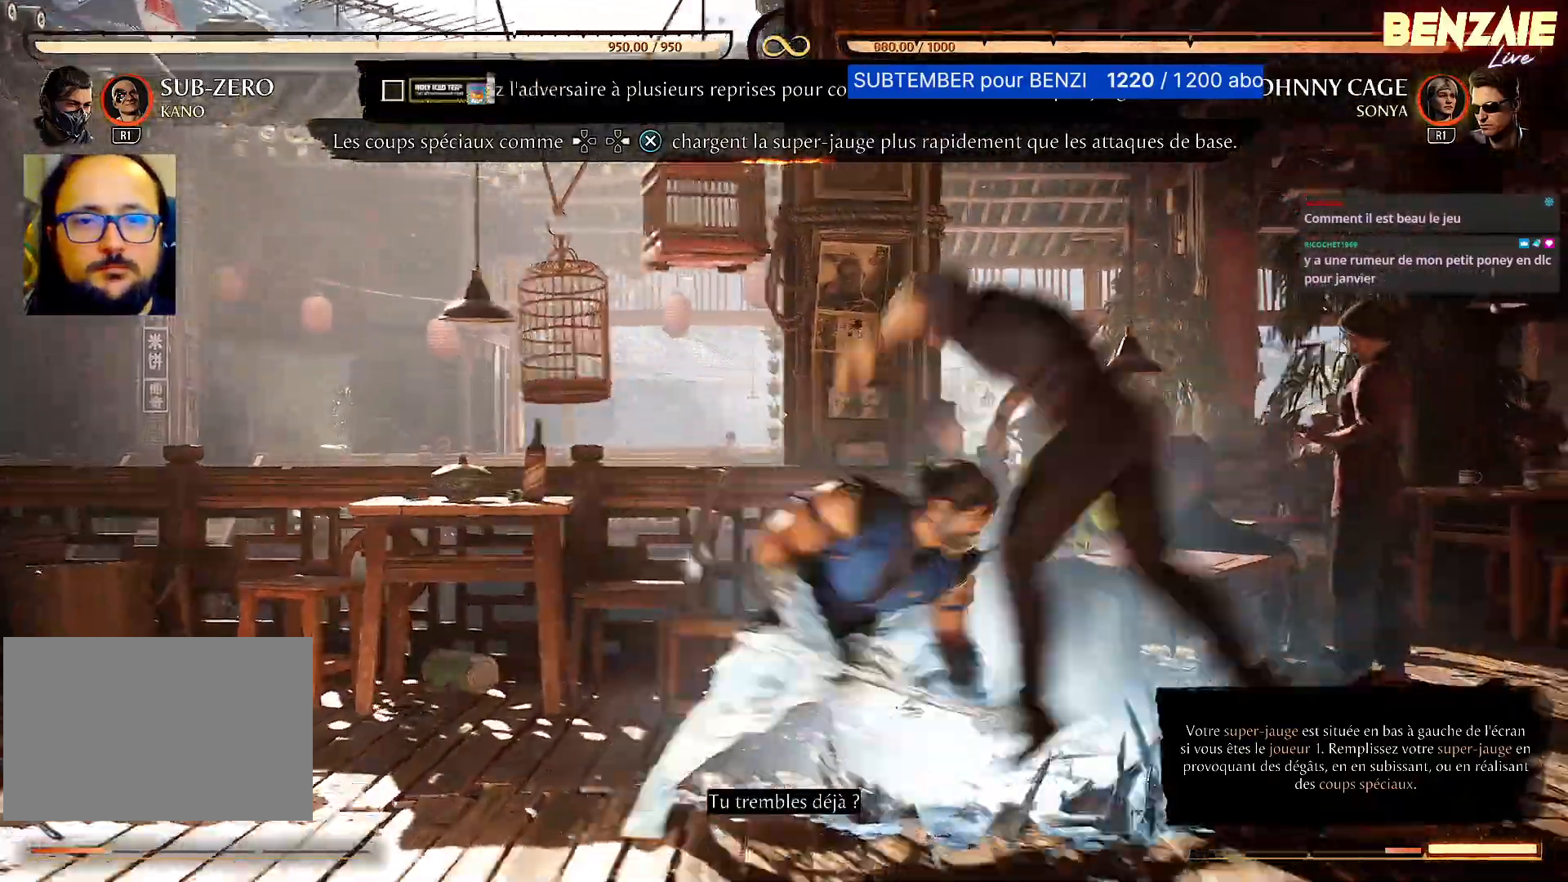
{"dt_ms": 500, "buttons": [], "events": []}
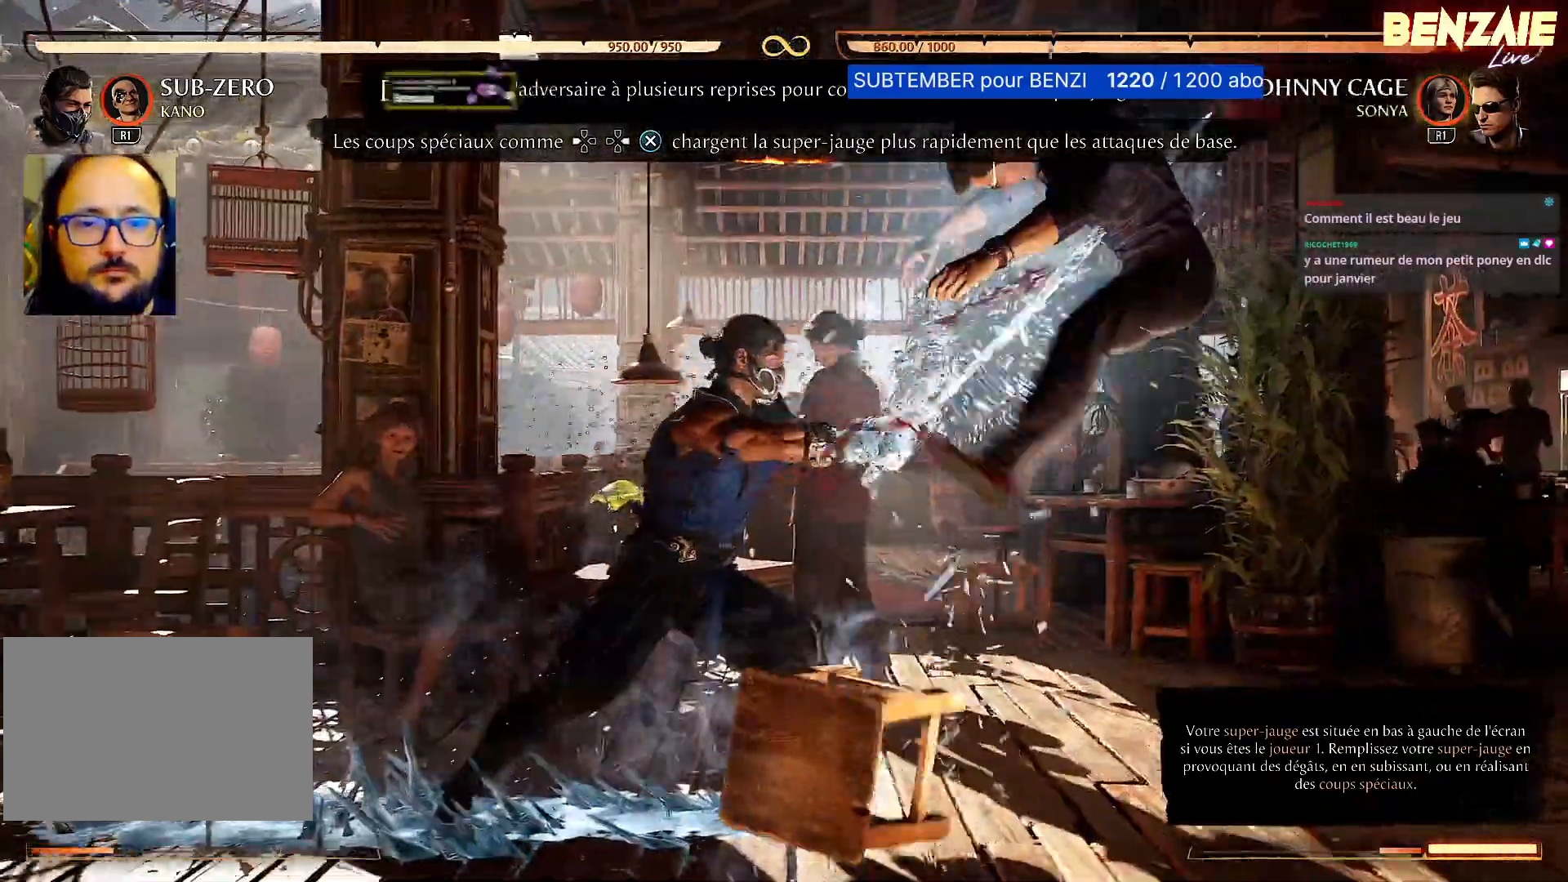
{"dt_ms": 500, "buttons": [], "events": []}
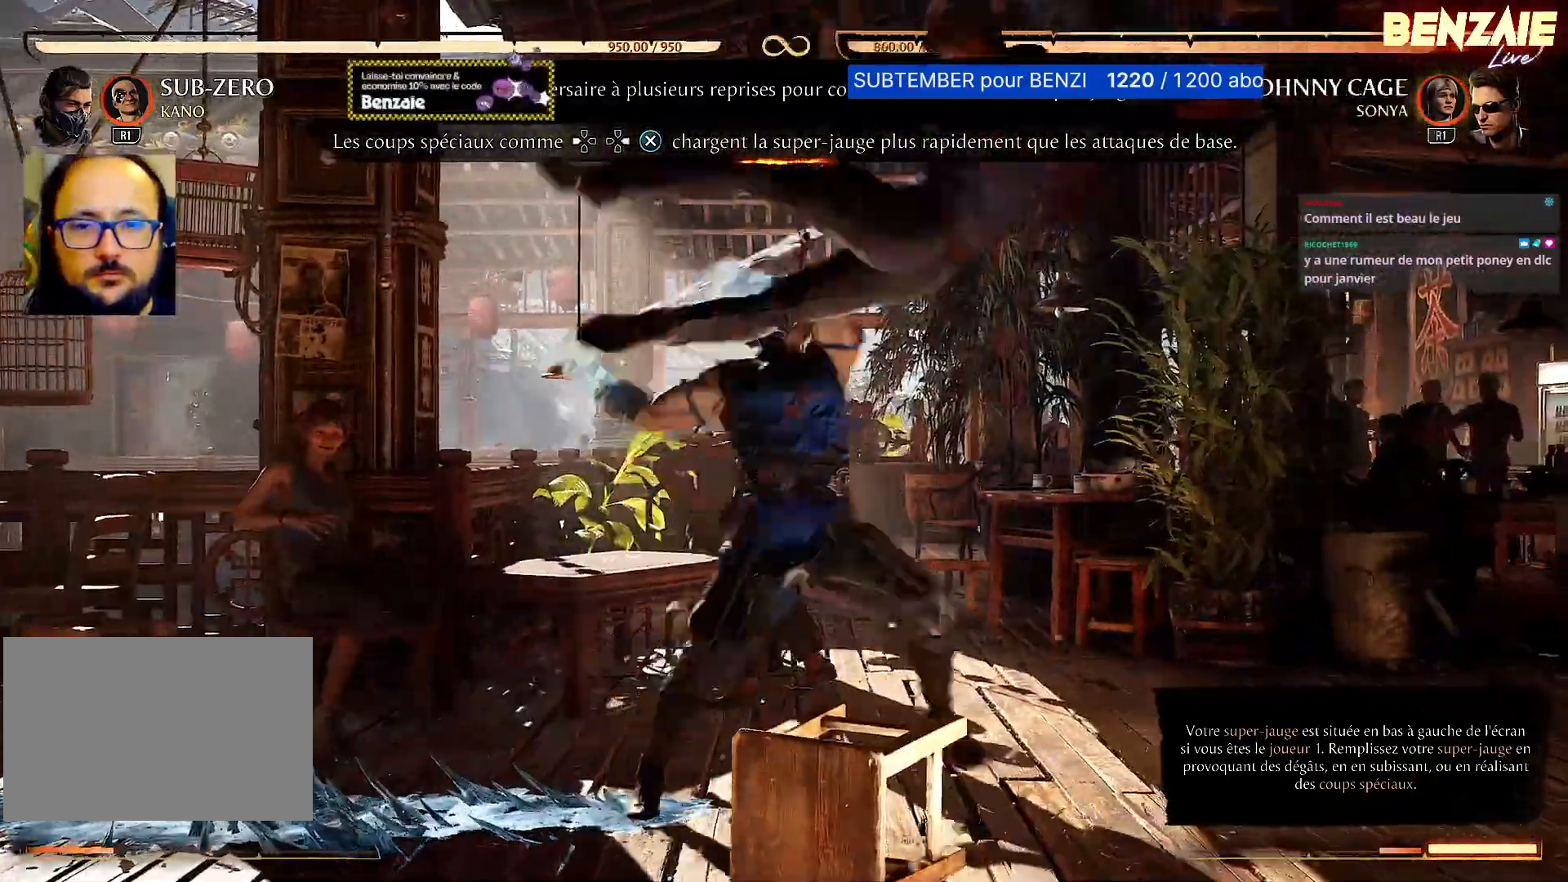
{"dt_ms": 500, "buttons": [], "events": []}
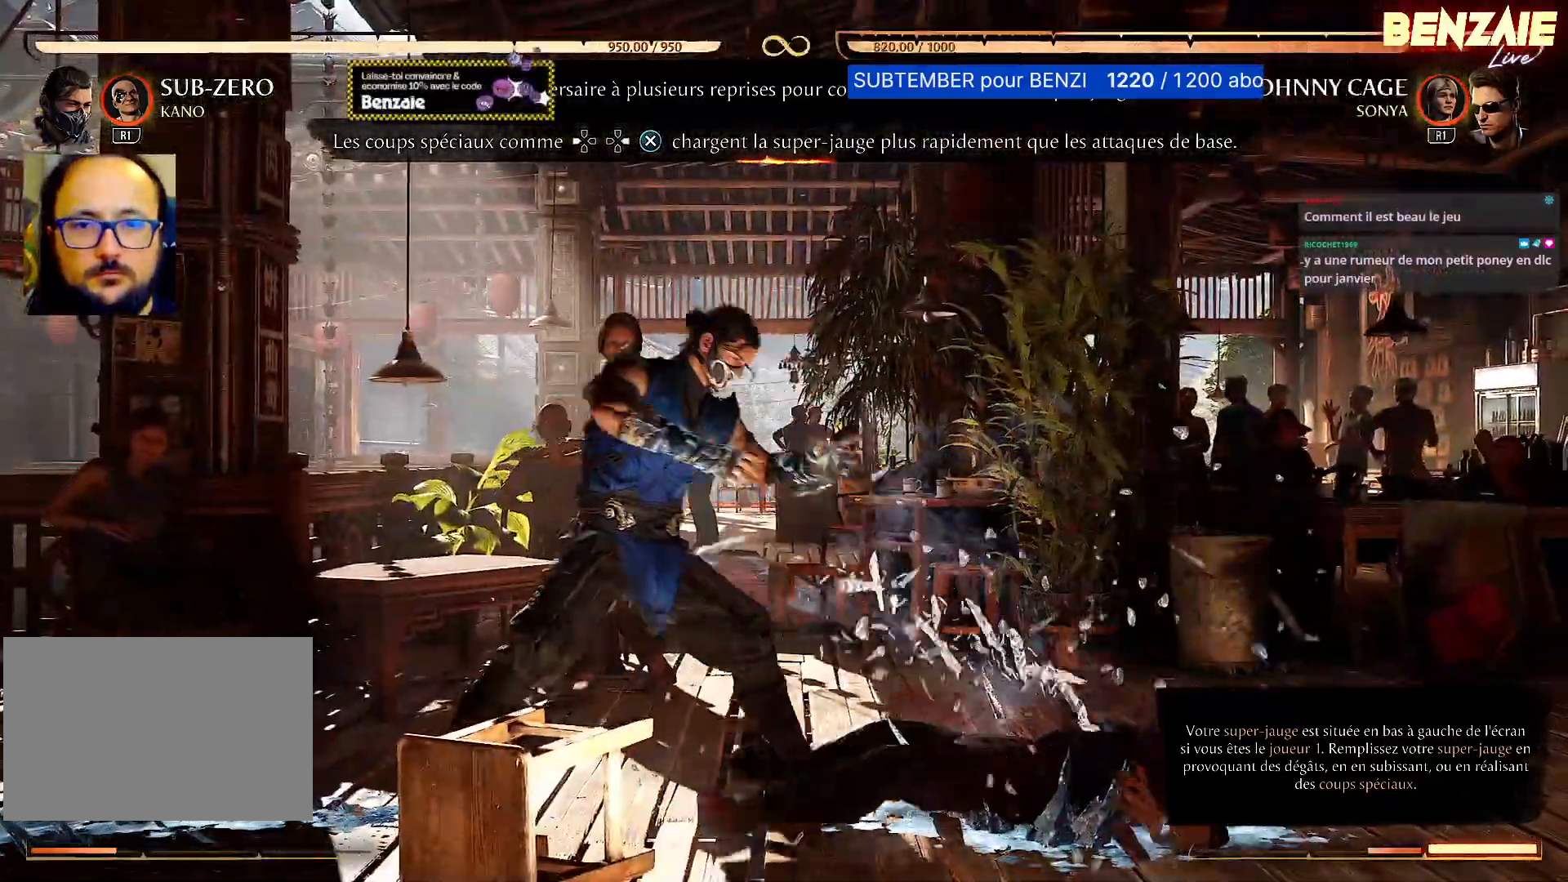
{"dt_ms": 500, "buttons": ["SQUARE"], "events": [[240, "DPAD_RIGHT", "down"], [380, "DPAD_RIGHT", "up"], [500, "SQUARE", "down"]]}
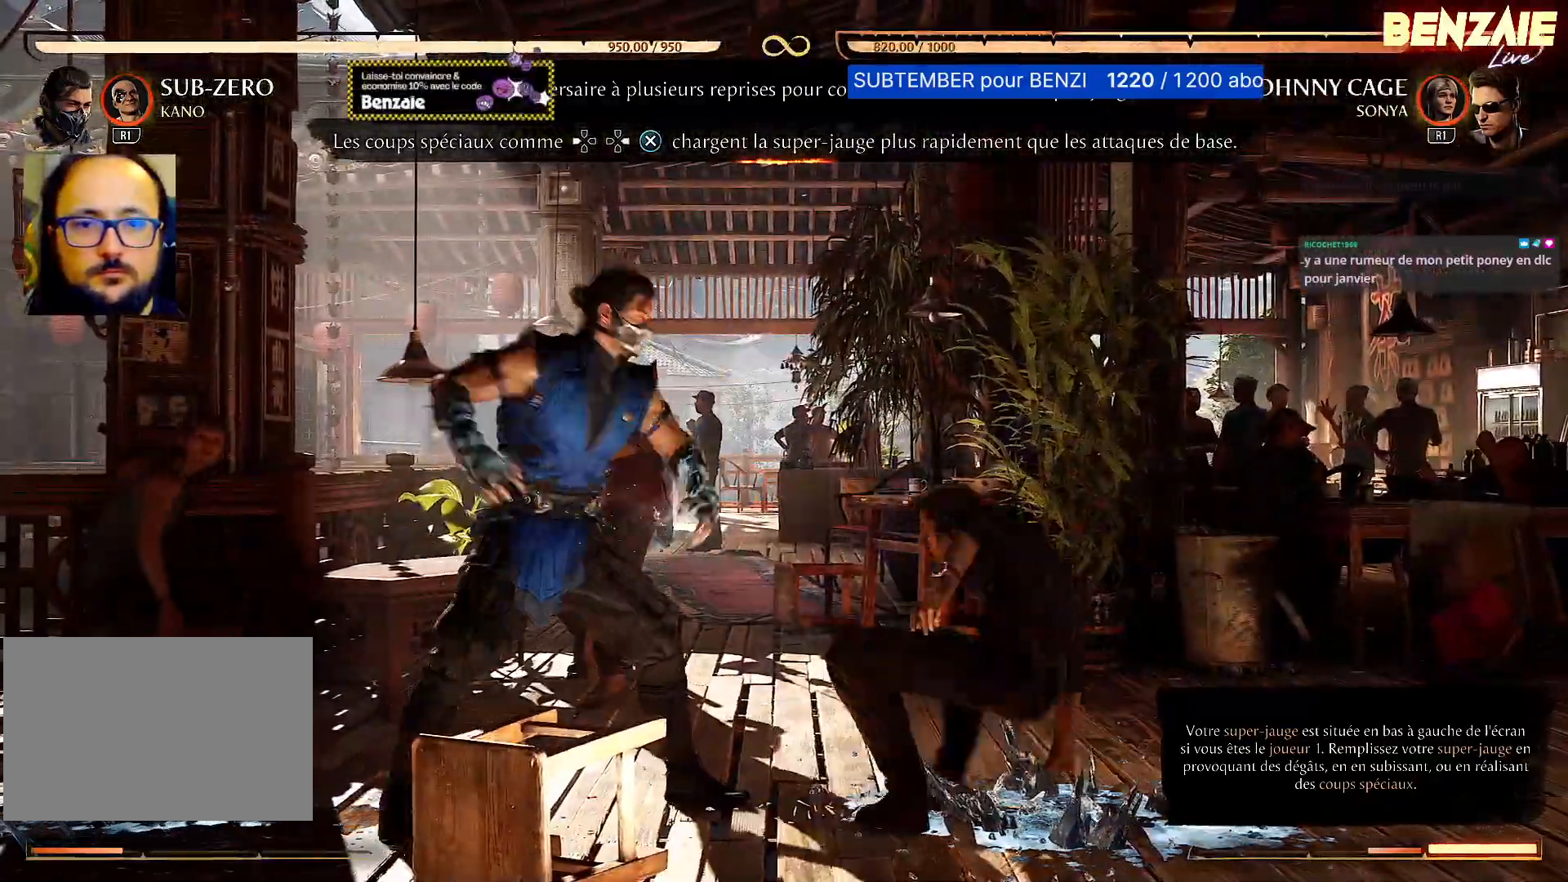
{"dt_ms": 500, "buttons": [], "events": [[80, "SQUARE", "up"]]}
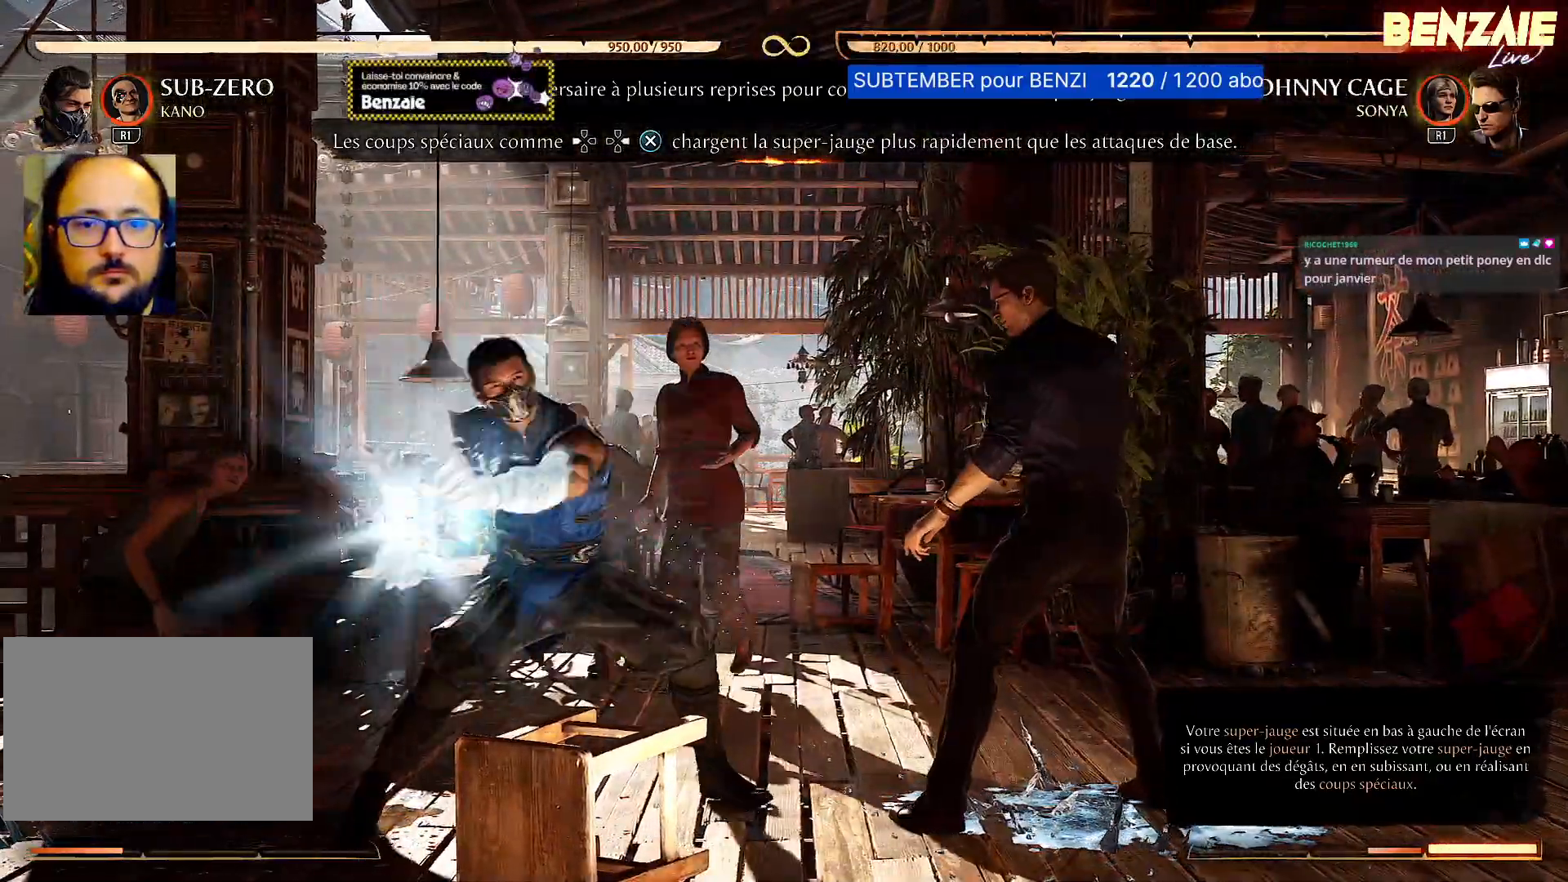
{"dt_ms": 500, "buttons": [], "events": []}
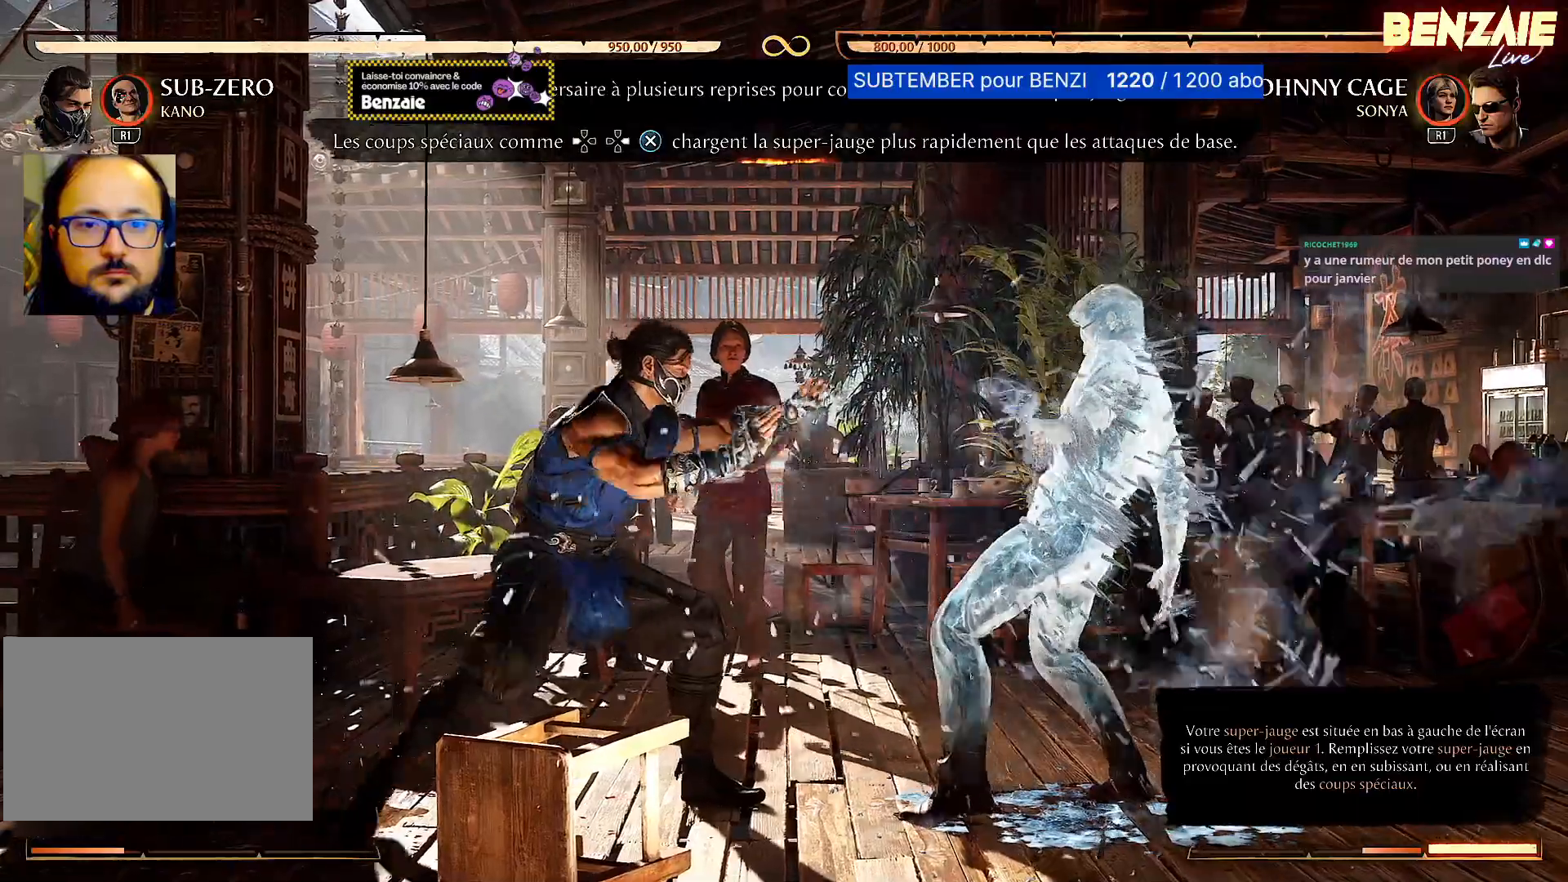
{"dt_ms": 500, "buttons": ["DPAD_RIGHT"], "events": [[440, "DPAD_RIGHT", "down"]]}
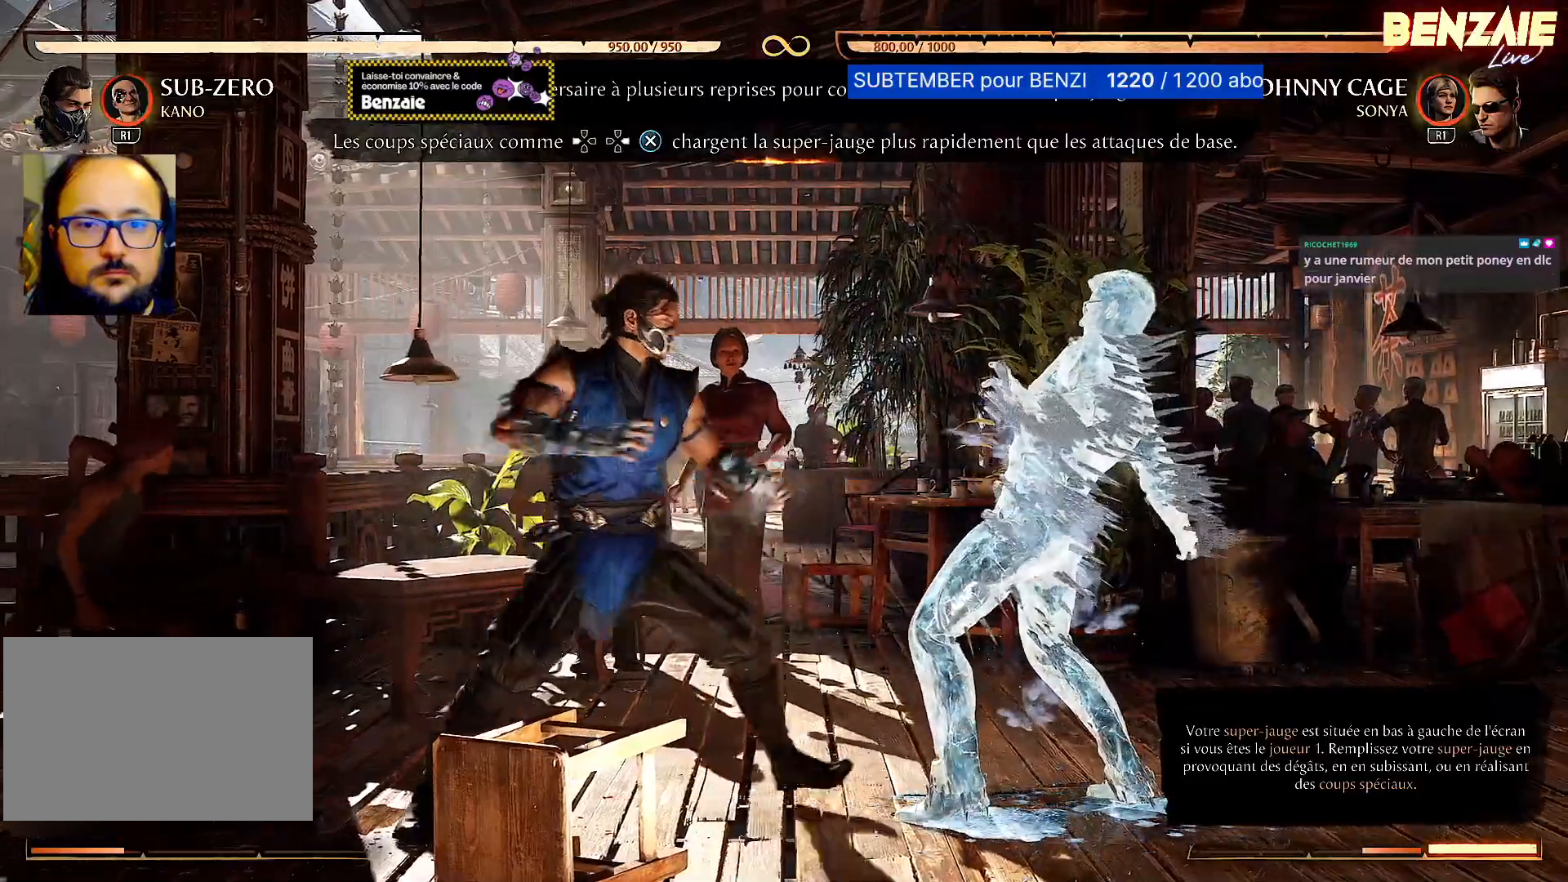
{"dt_ms": 500, "buttons": [], "events": [[280, "DPAD_RIGHT", "up"], [300, "DPAD_DOWN", "down"], [320, "DPAD_LEFT", "down"], [400, "DPAD_DOWN", "up"], [480, "DPAD_LEFT", "up"]]}
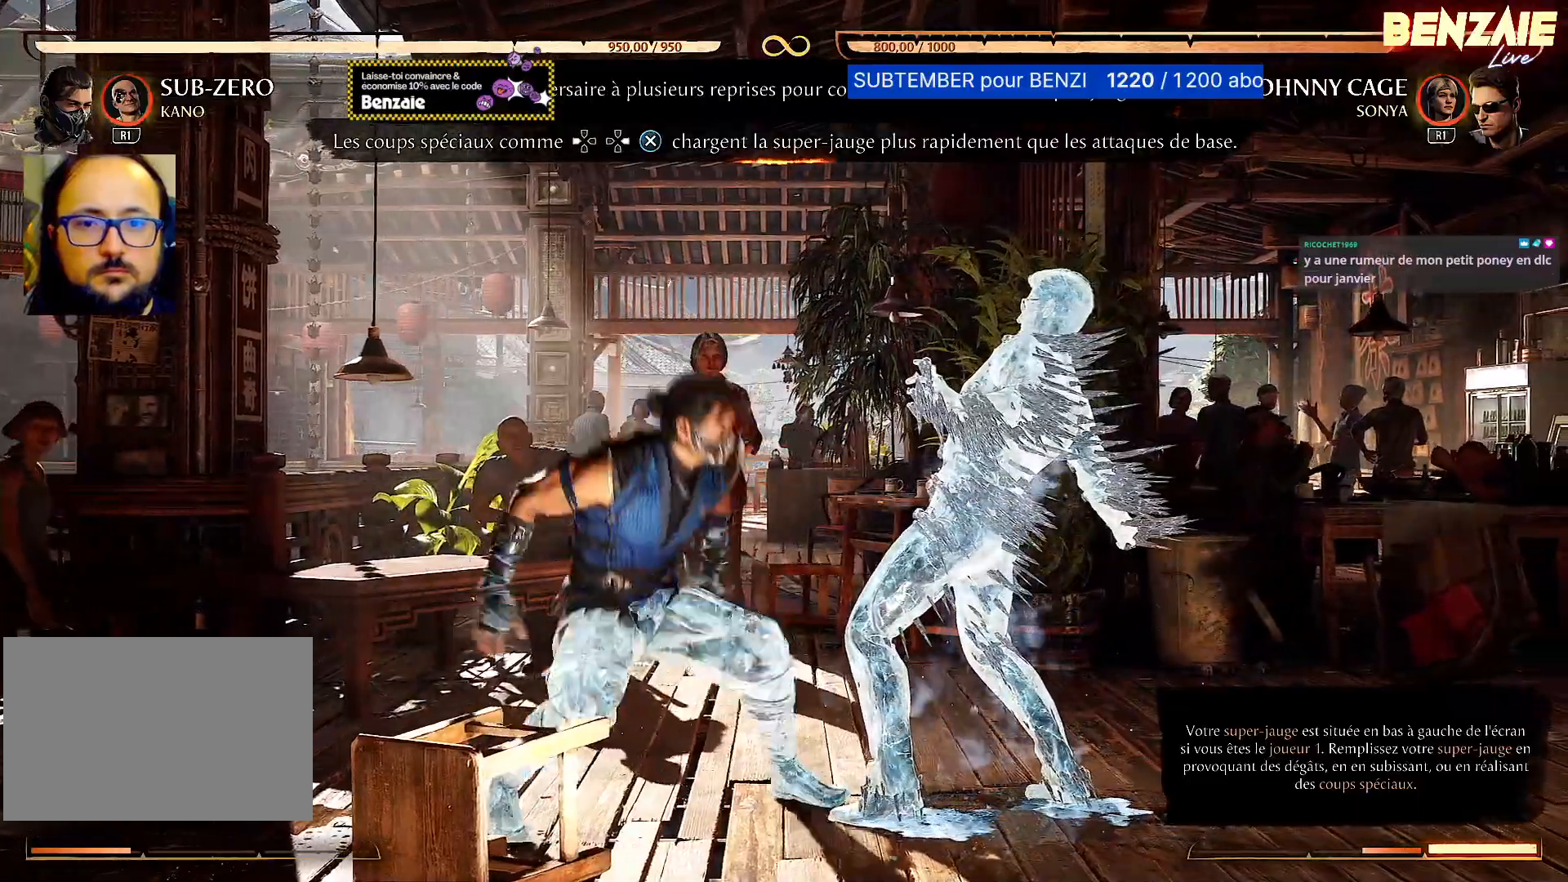
{"dt_ms": 500, "buttons": [], "events": []}
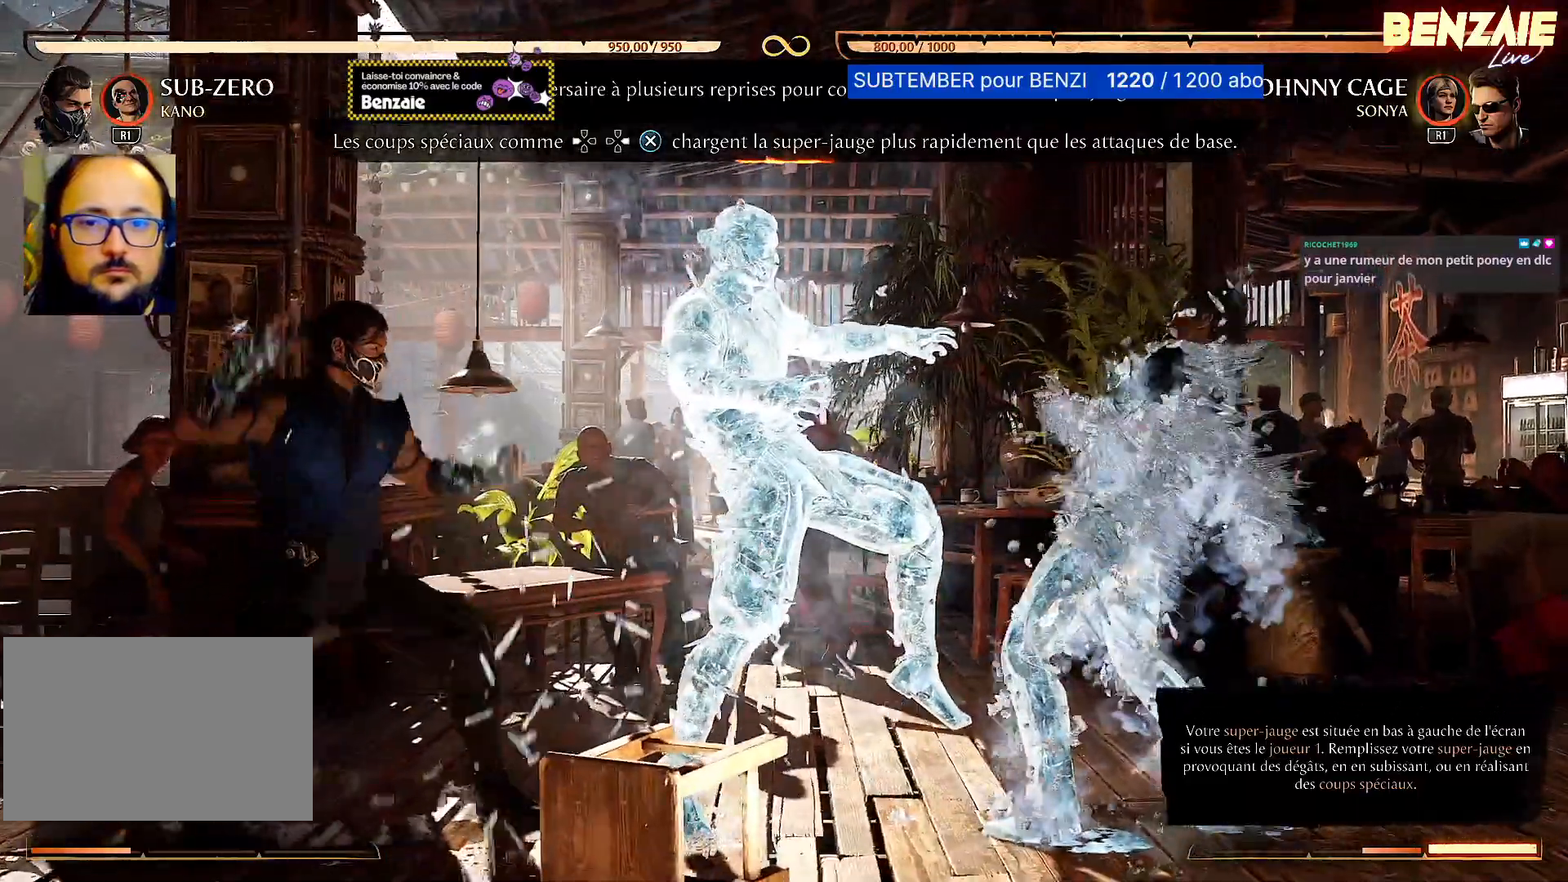
{"dt_ms": 500, "buttons": [], "events": [[100, "DPAD_RIGHT", "down"], [200, "DPAD_UP", "down"], [400, "DPAD_RIGHT", "up"], [400, "DPAD_UP", "up"]]}
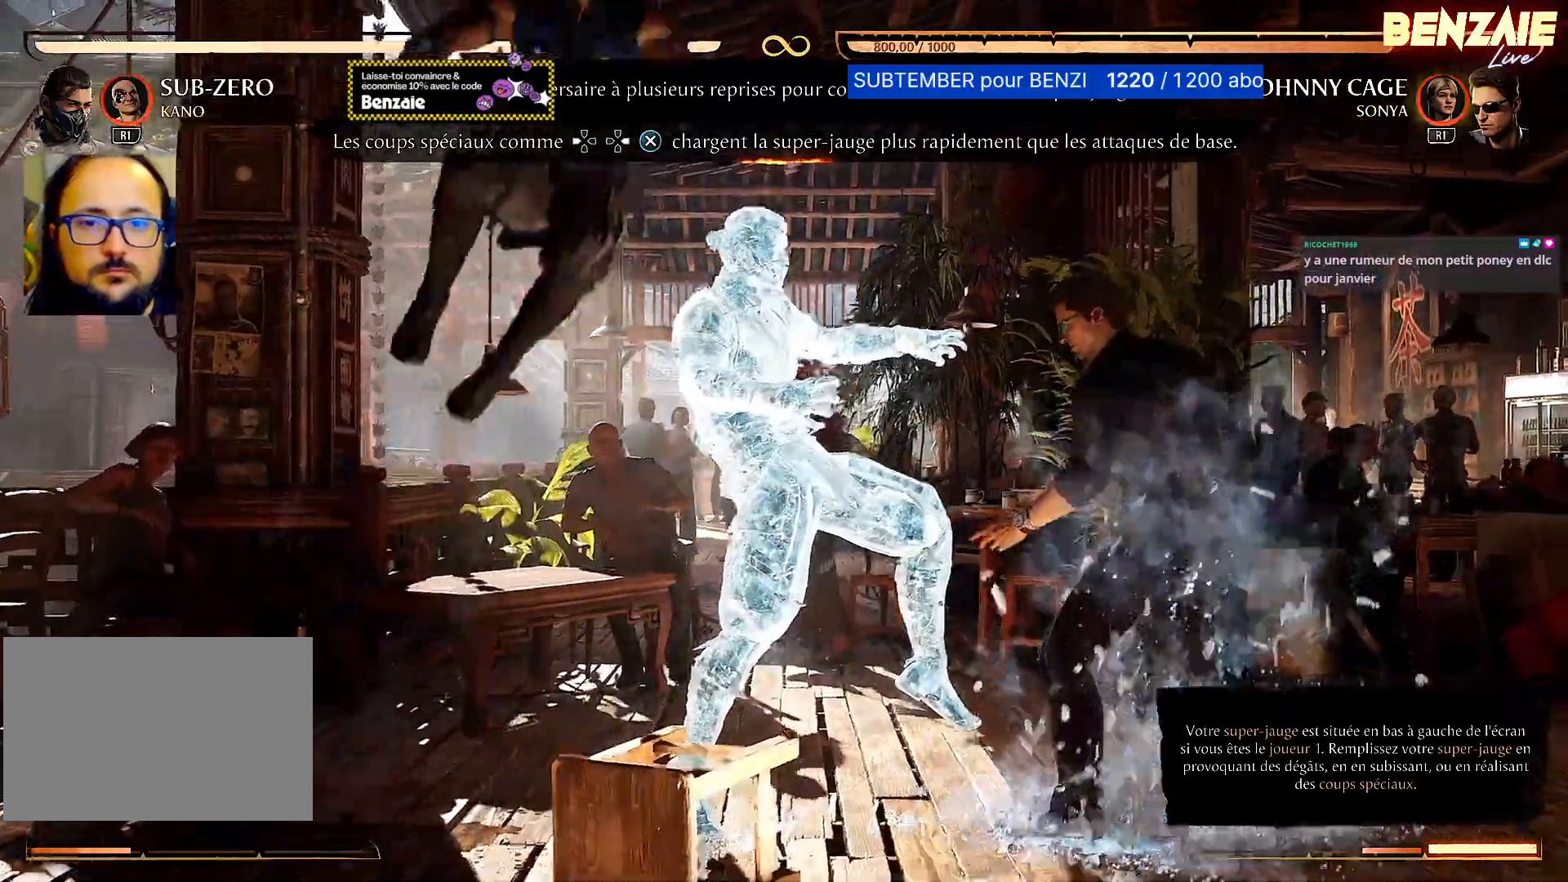
{"dt_ms": 500, "buttons": ["L2"], "events": [[400, "L2", "down"]]}
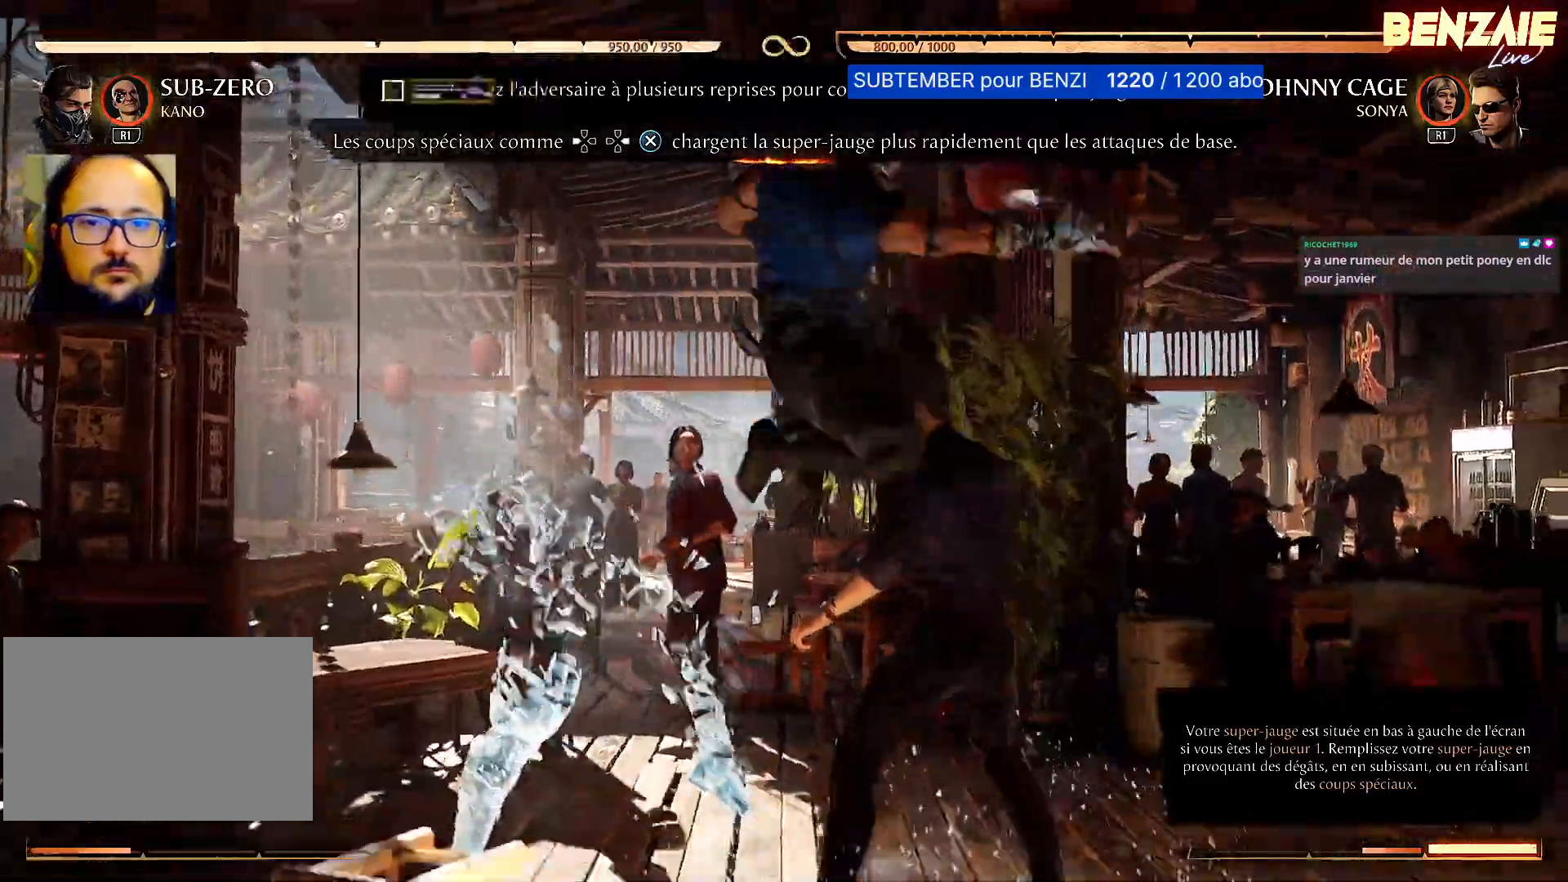
{"dt_ms": 500, "buttons": []}
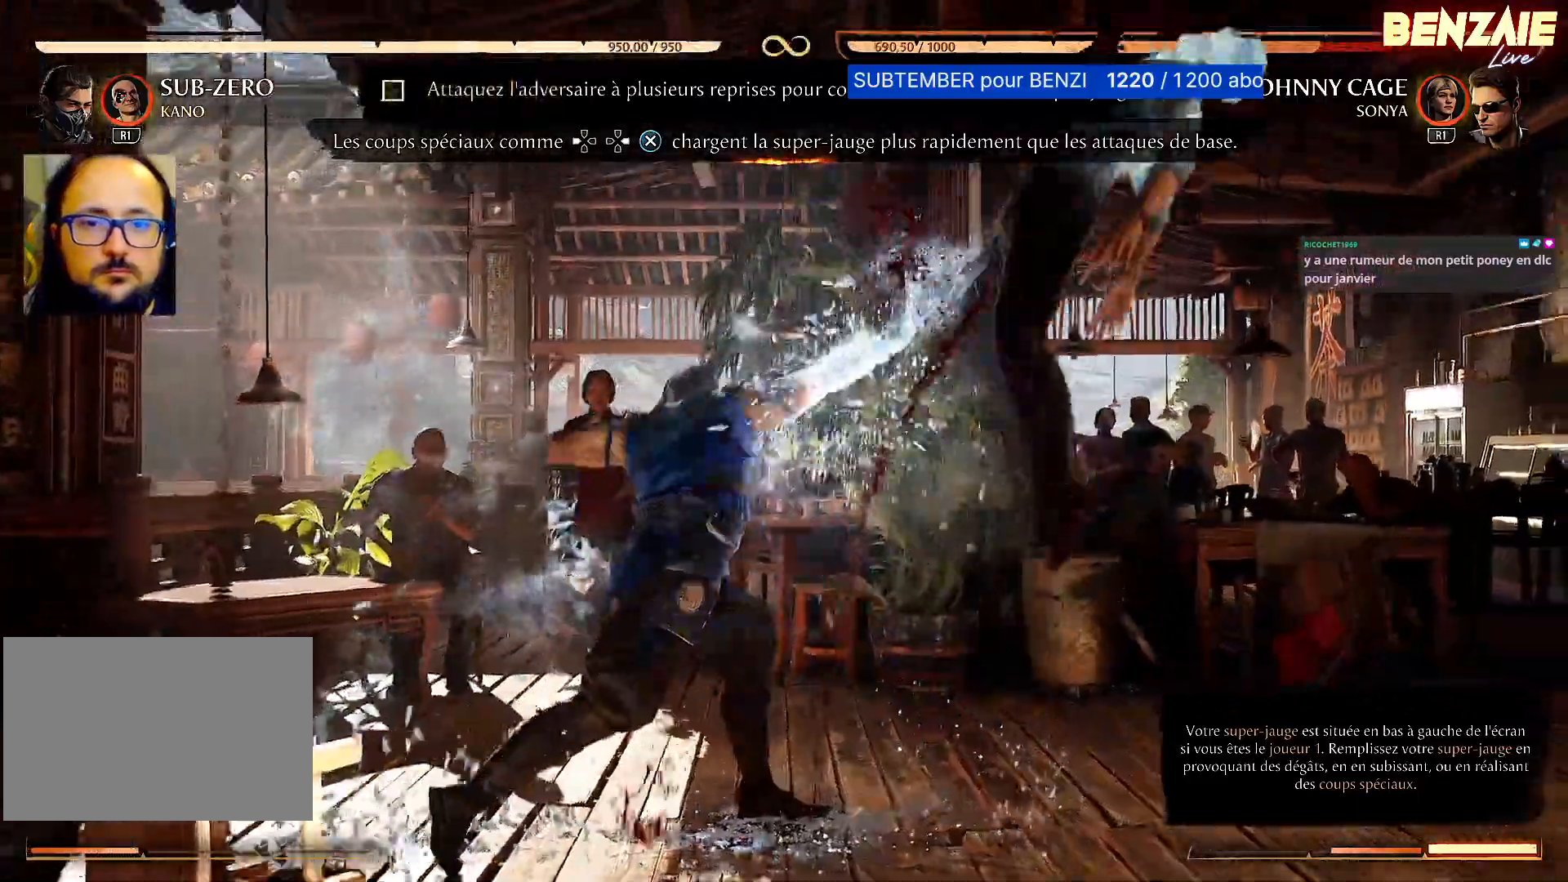
{"dt_ms": 500, "buttons": []}
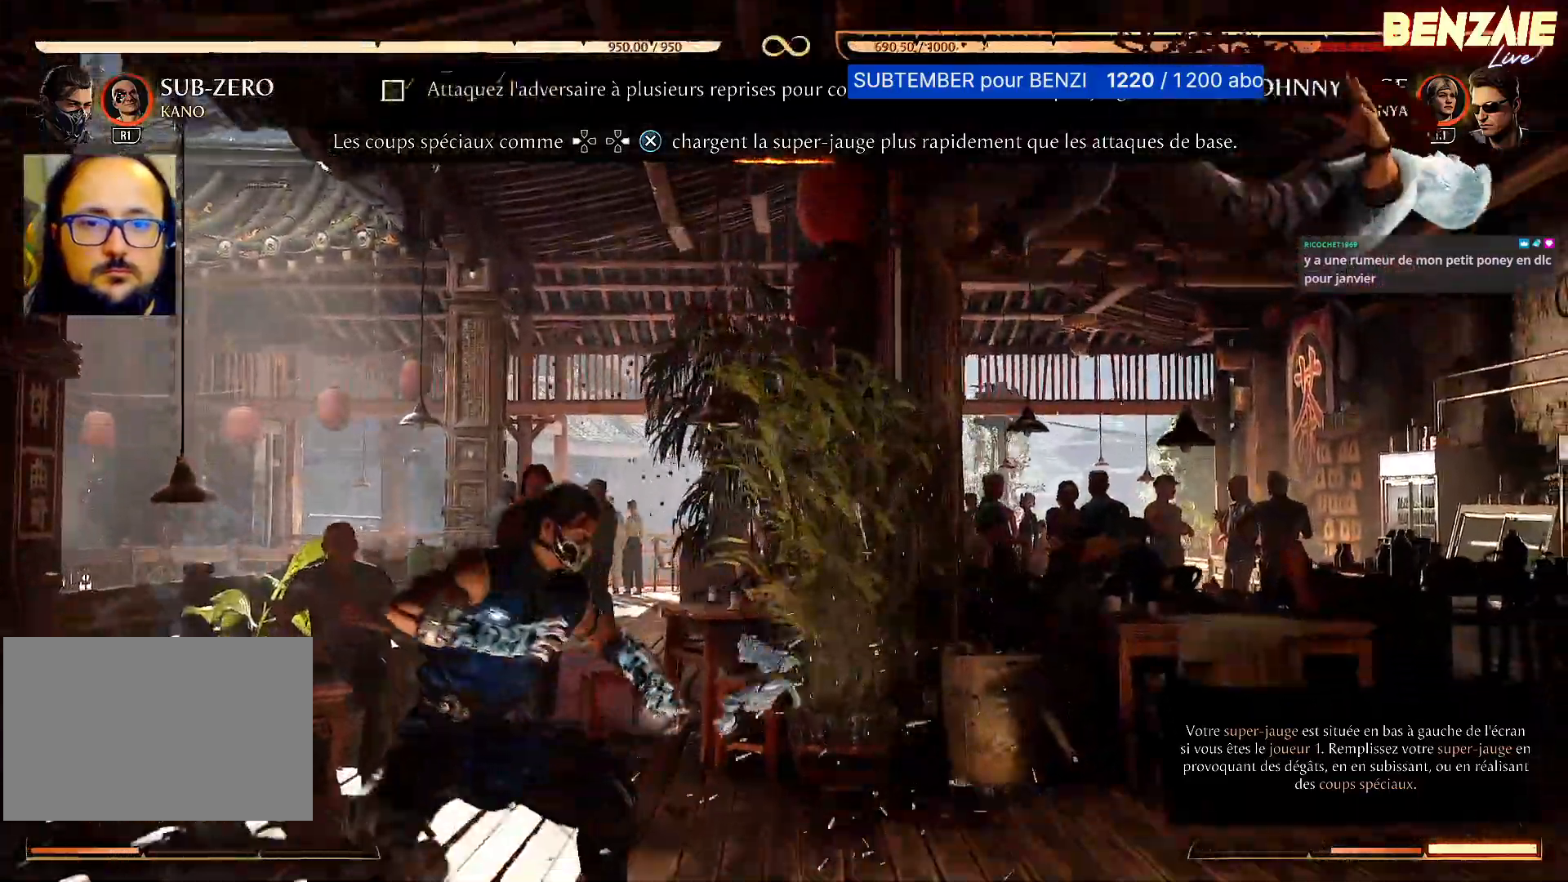
{"dt_ms": 500, "buttons": ["CROSS"], "events": [[180, "DPAD_LEFT", "down"], [320, "DPAD_LEFT", "up"], [320, "DPAD_RIGHT", "down"], [340, "CROSS", "down"], [500, "DPAD_RIGHT", "up"]]}
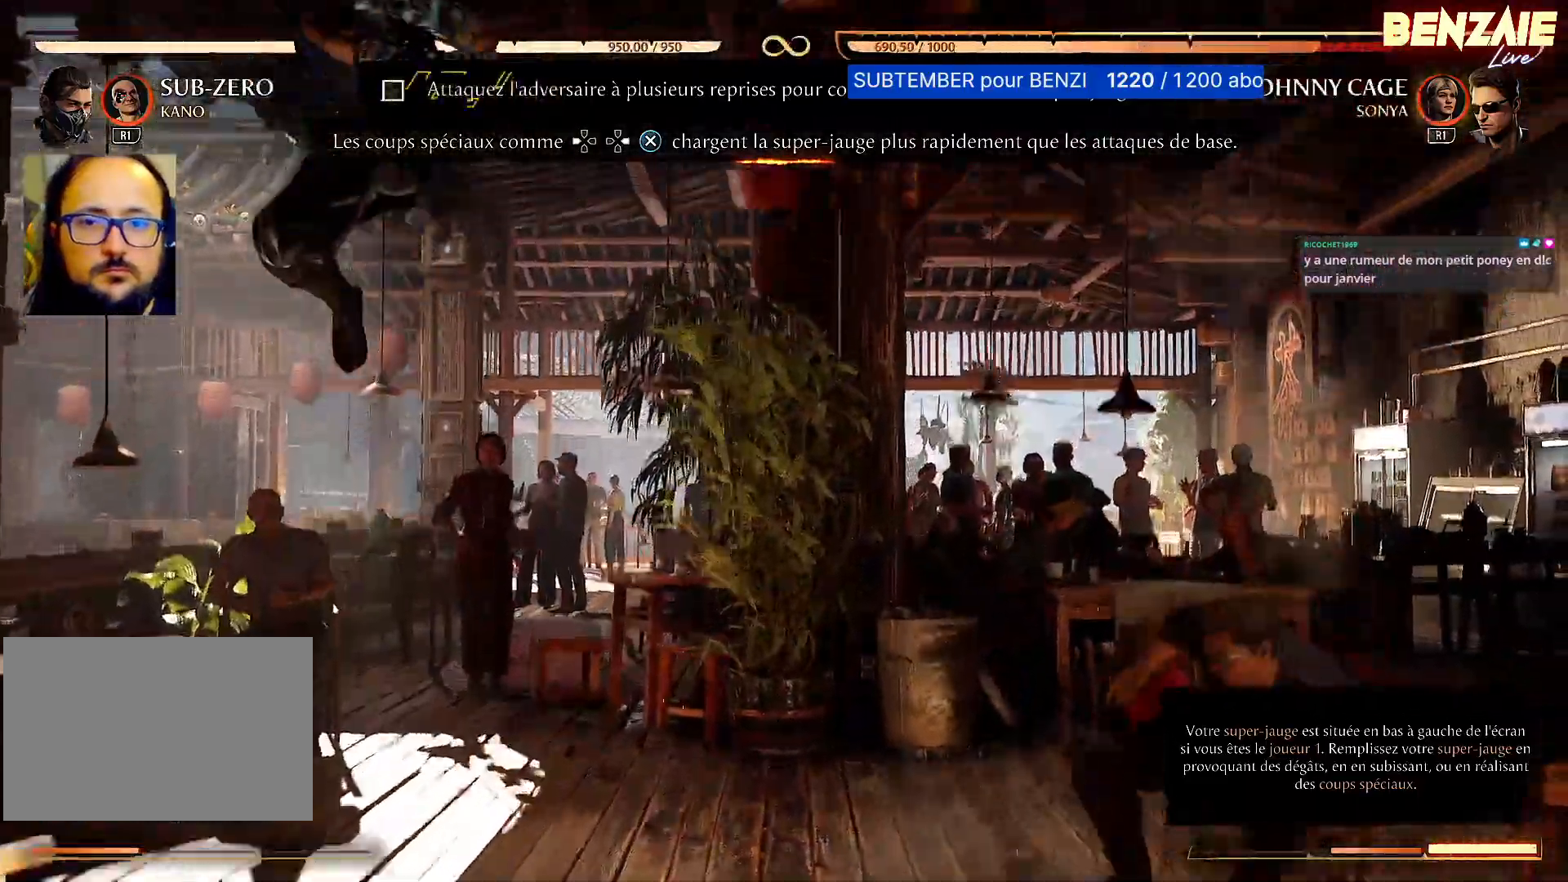
{"dt_ms": 500, "buttons": [], "events": [[160, "CROSS", "up"], [240, "CROSS", "down"], [340, "CROSS", "up"]]}
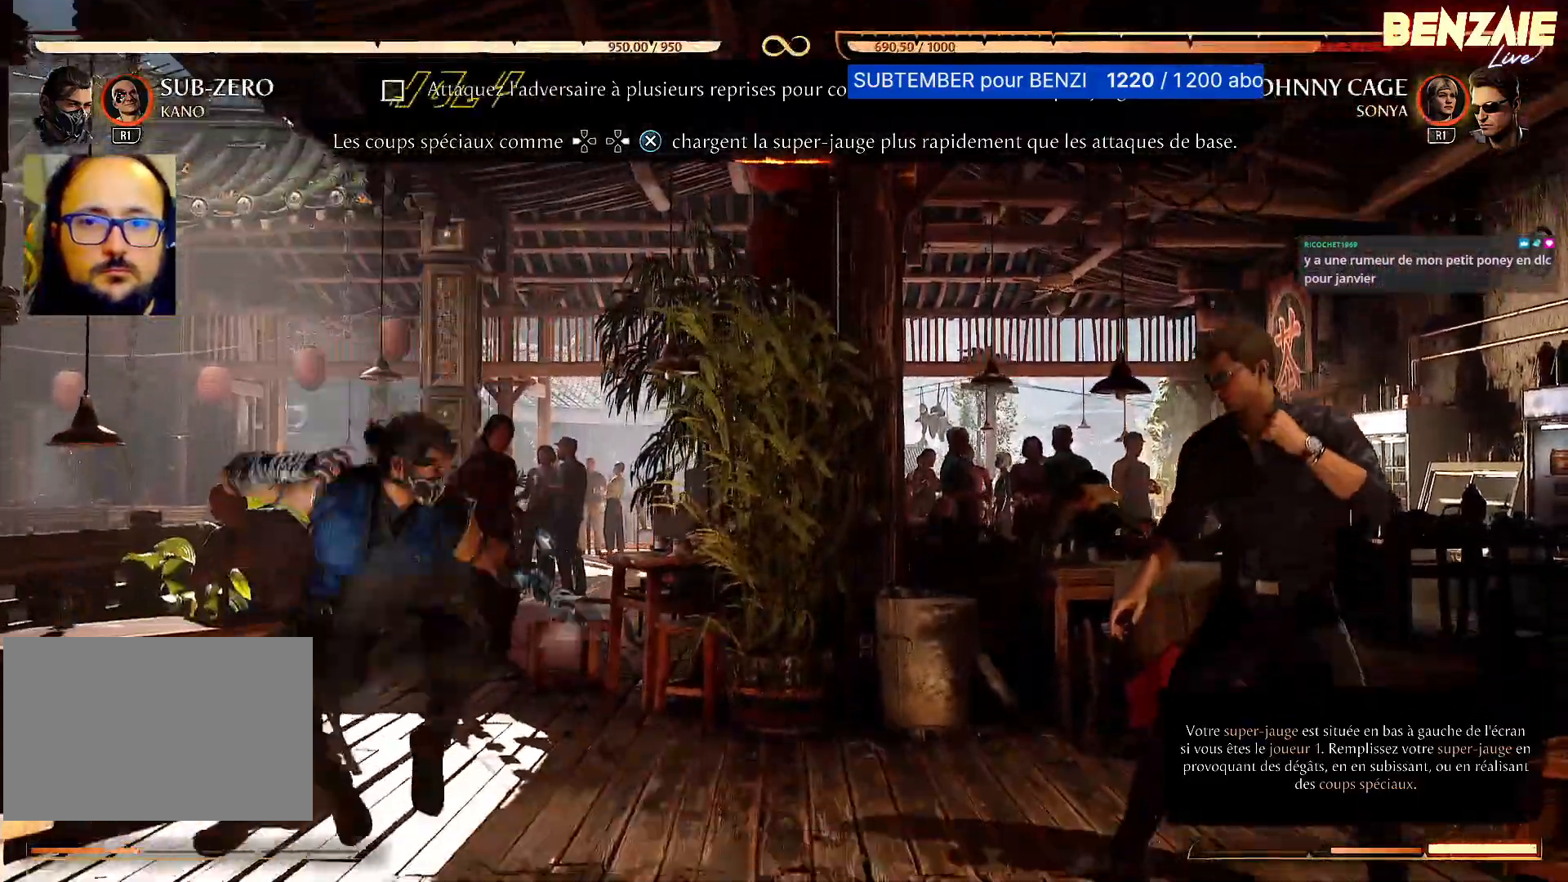
{"dt_ms": 1000, "buttons": []}
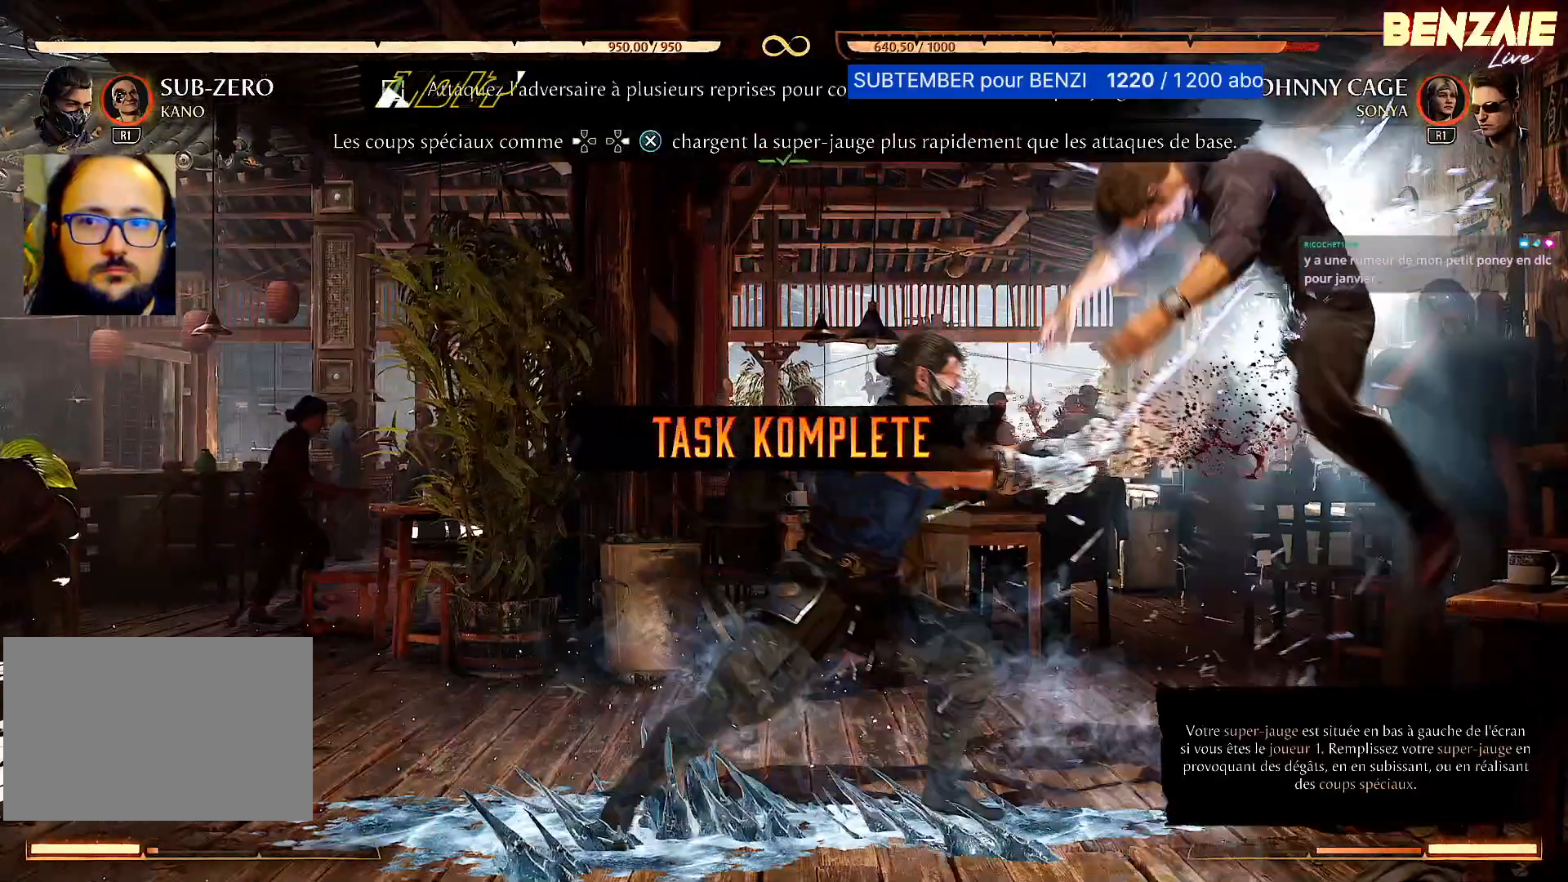
{"dt_ms": 500, "buttons": [], "events": []}